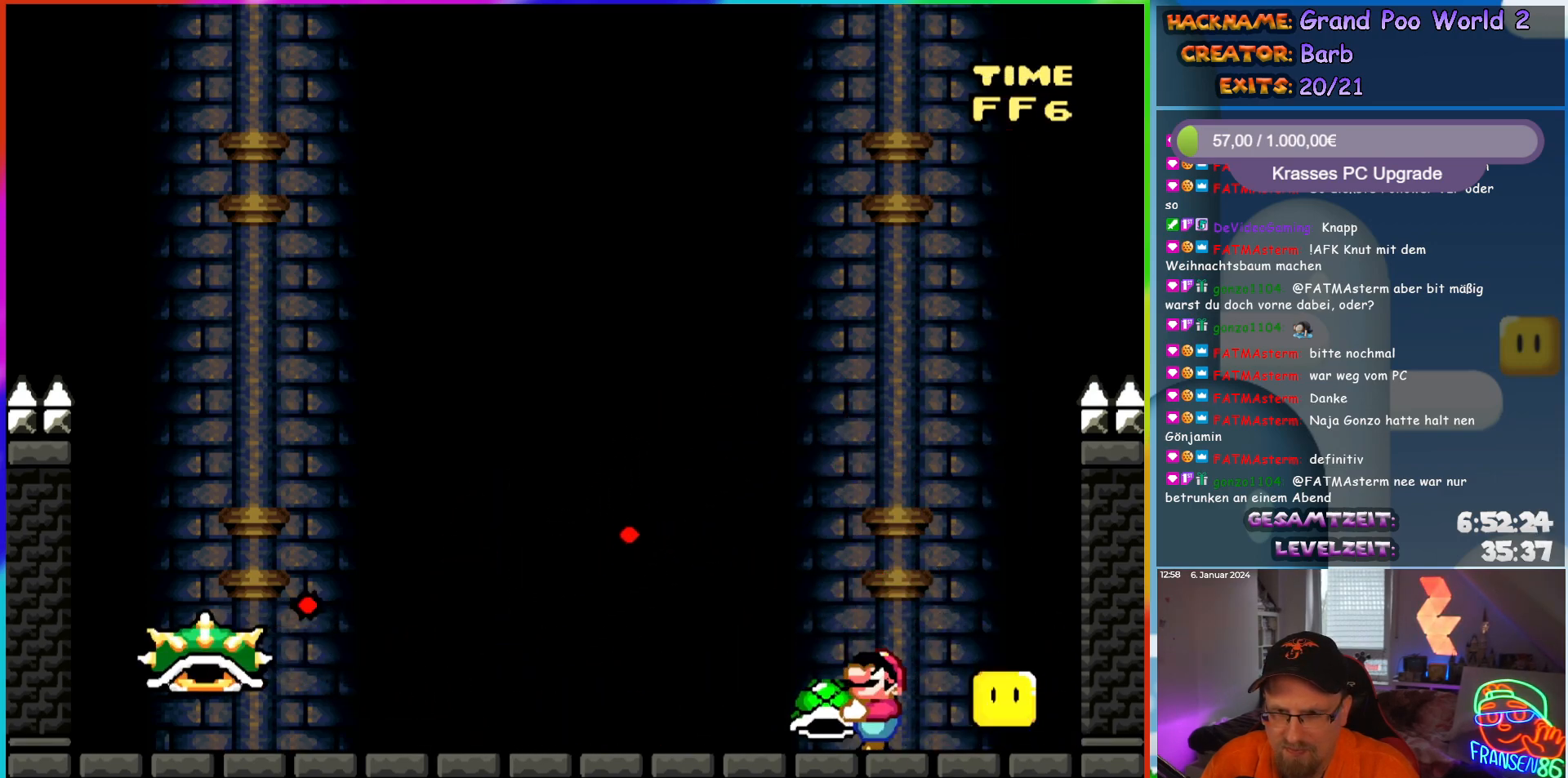
Gameplay with a controller (Nintendo layout); each line is a JSON object with the inputs held at the frame after it. "events" lists button and stick changes between this image and that frame as [ms after this image, input, new state], when the widget could be followed in between. Not read: L3 R3.
{"buttons": ["Y", "DPAD_UP"], "events": []}
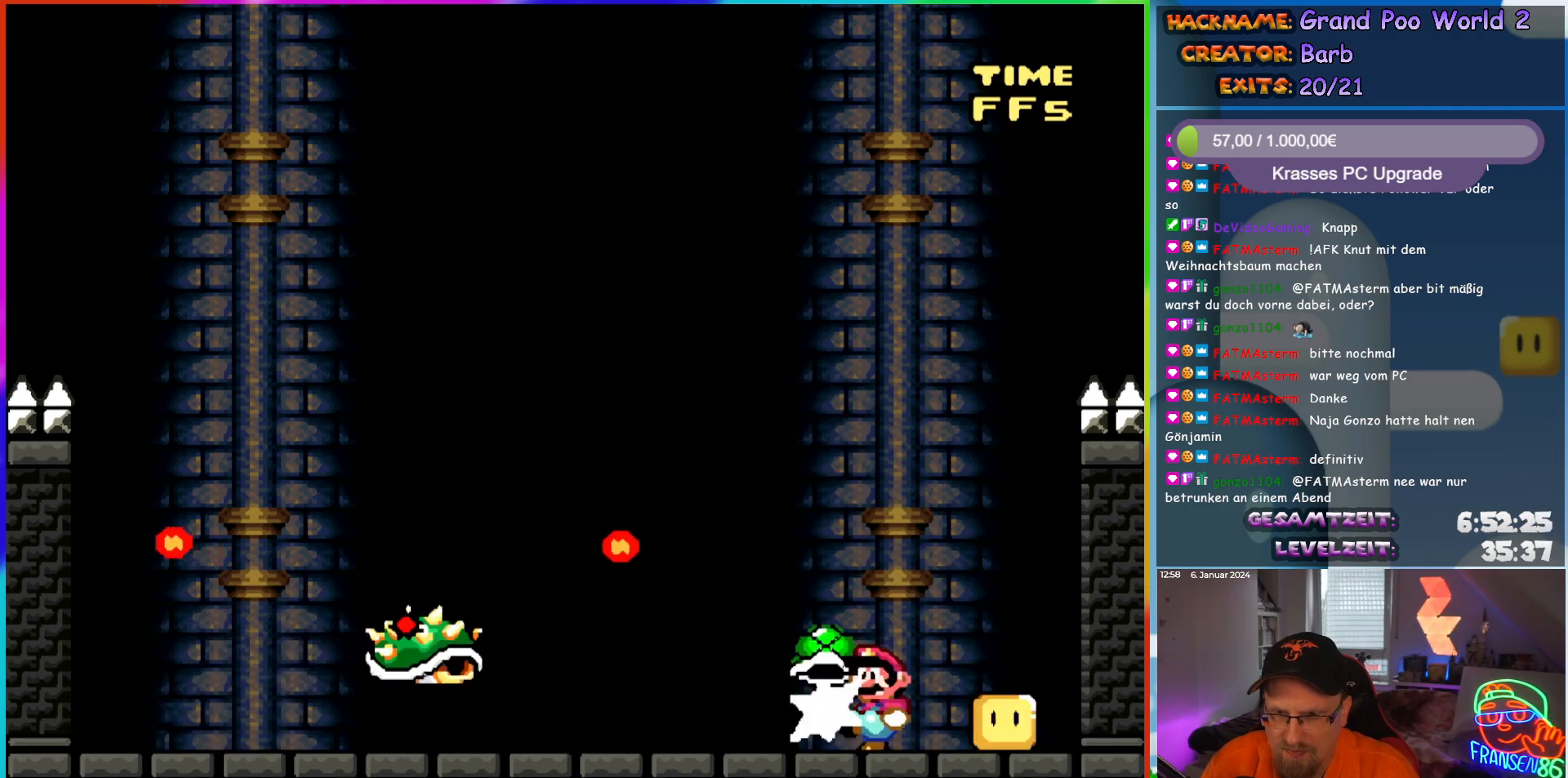
{"buttons": ["Y", "DPAD_RIGHT"], "events": [[17, "Y", "up"], [100, "Y", "down"], [167, "DPAD_UP", "up"], [233, "DPAD_RIGHT", "down"]]}
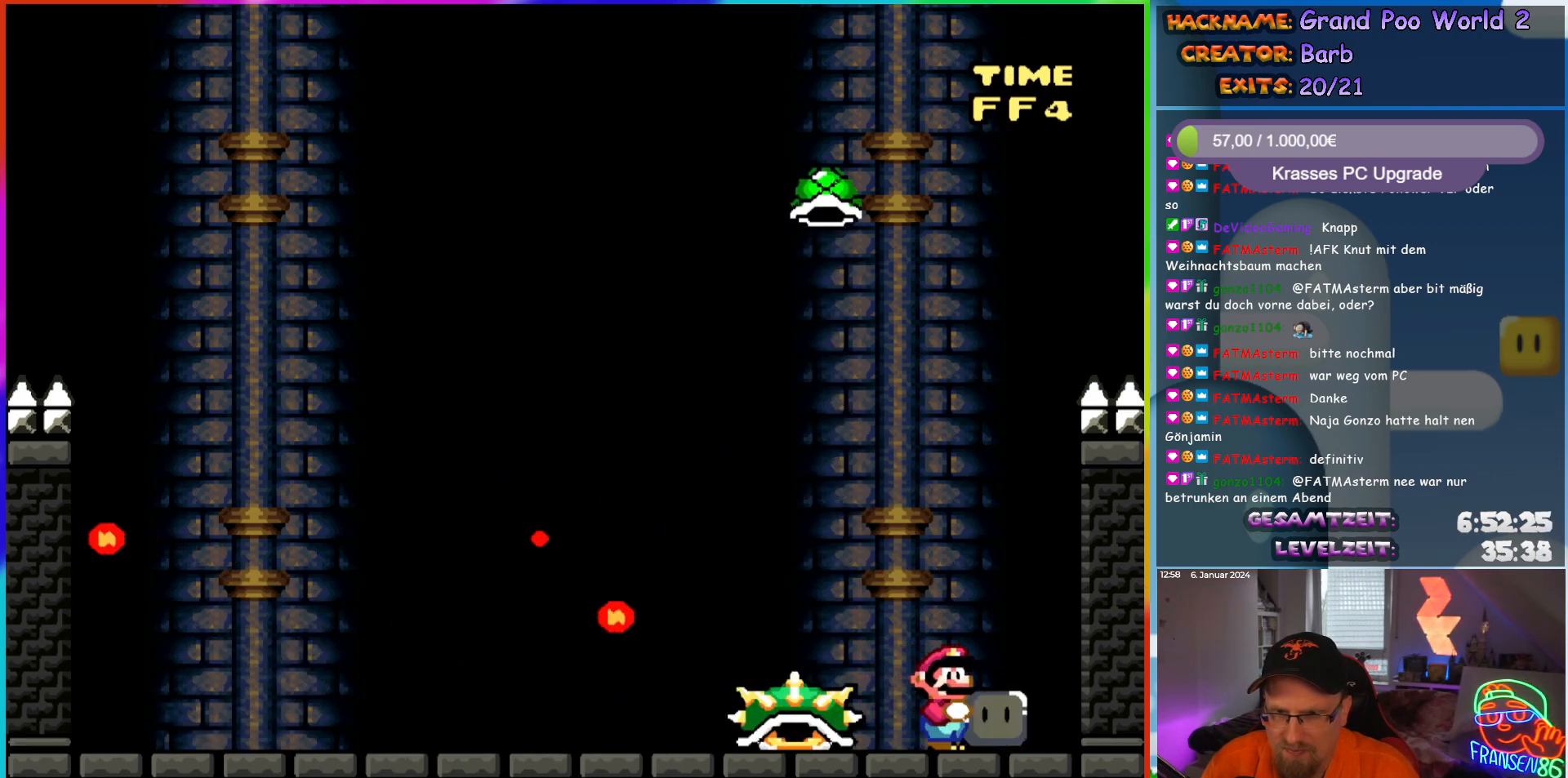
{"buttons": ["B", "Y"], "events": [[50, "B", "down"], [67, "DPAD_LEFT", "down"], [67, "DPAD_RIGHT", "up"], [67, "DPAD_UP", "down"], [150, "DPAD_UP", "up"], [217, "DPAD_LEFT", "up"]]}
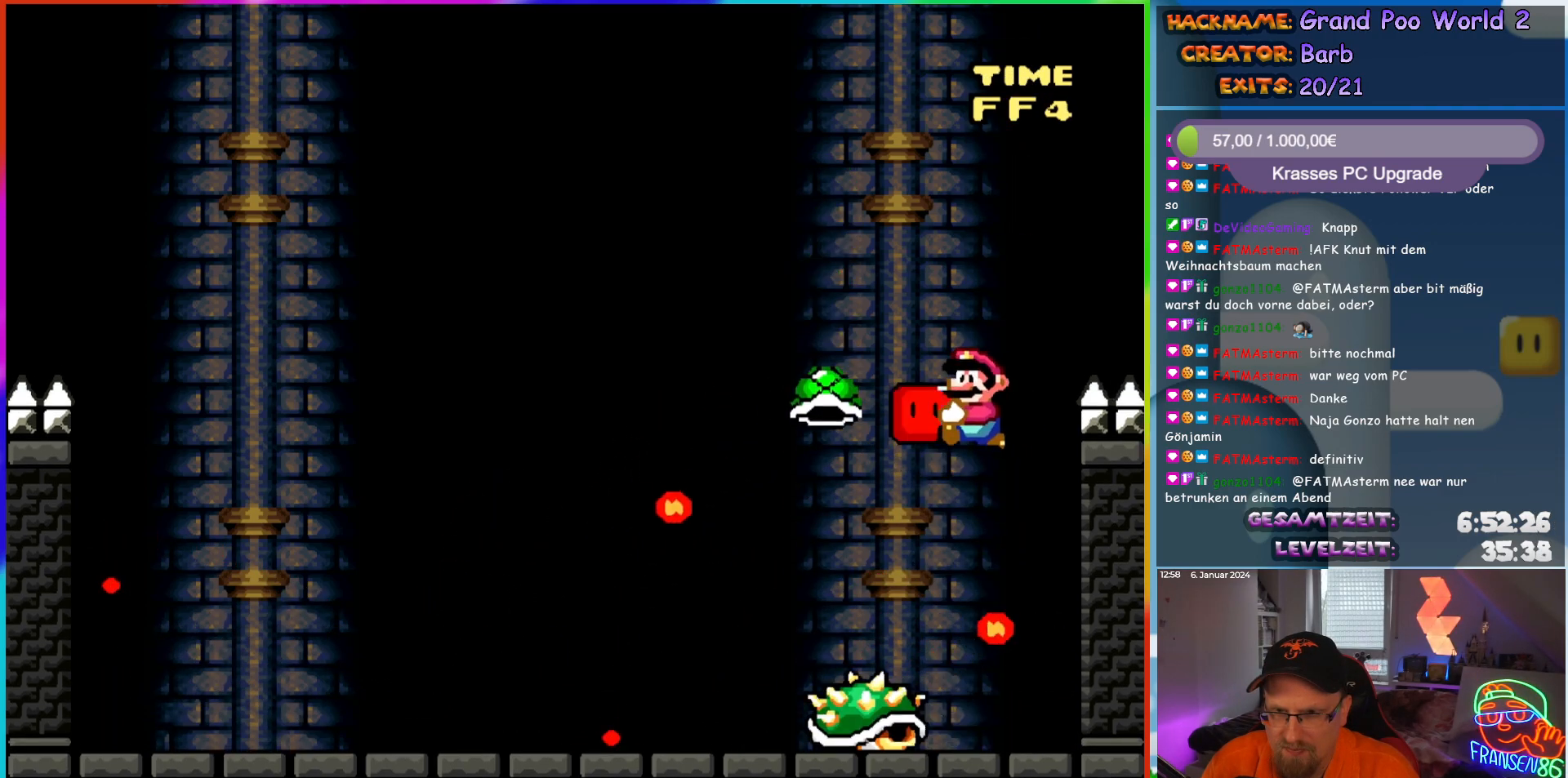
{"buttons": ["Y"], "events": [[150, "DPAD_LEFT", "down"], [233, "DPAD_LEFT", "up"], [267, "B", "up"], [283, "DPAD_RIGHT", "down"], [400, "DPAD_RIGHT", "up"]]}
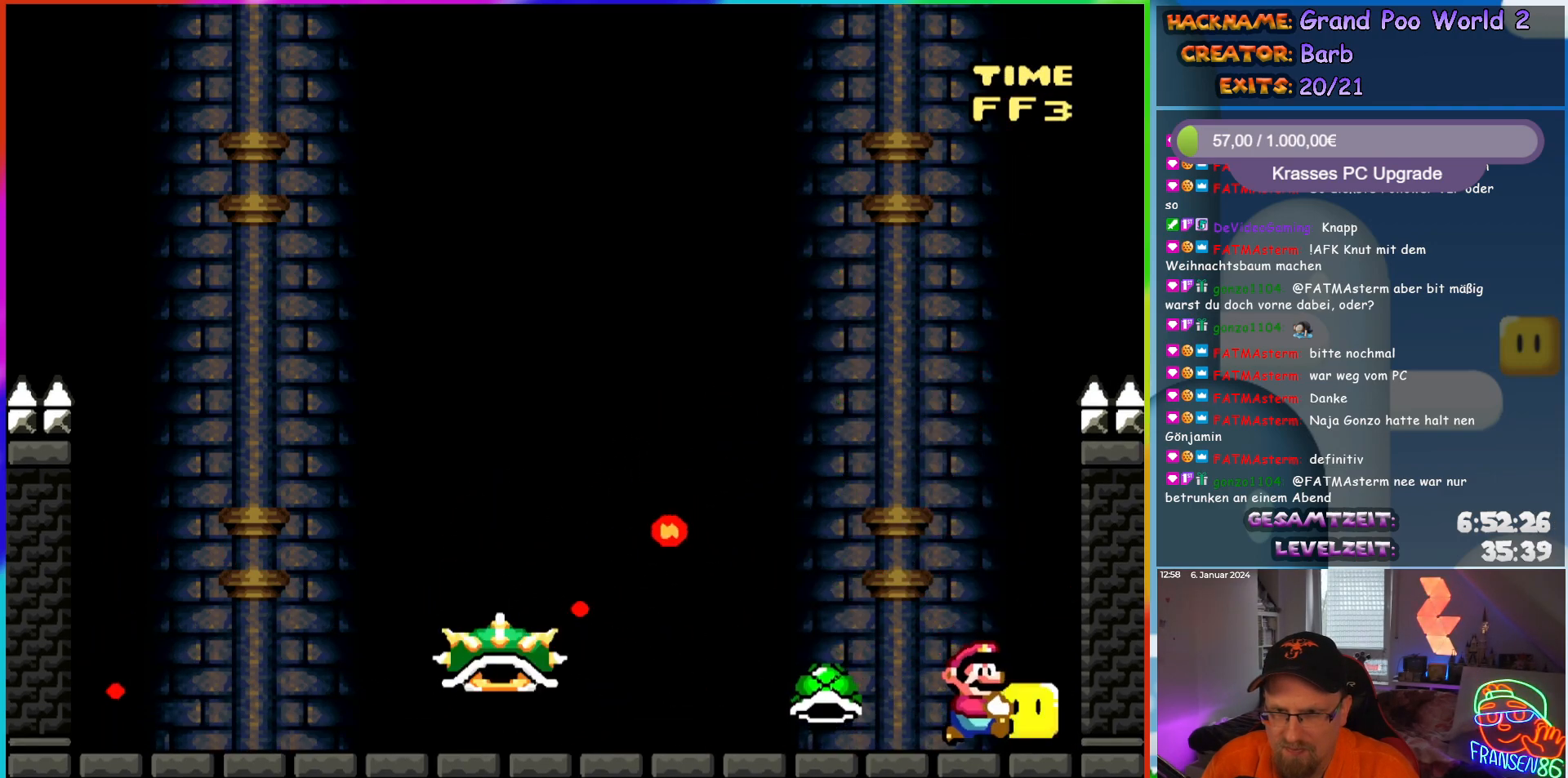
{"buttons": [], "events": [[67, "B", "down"], [167, "DPAD_LEFT", "down"], [400, "Y", "up"], [433, "B", "up"], [483, "DPAD_LEFT", "up"]]}
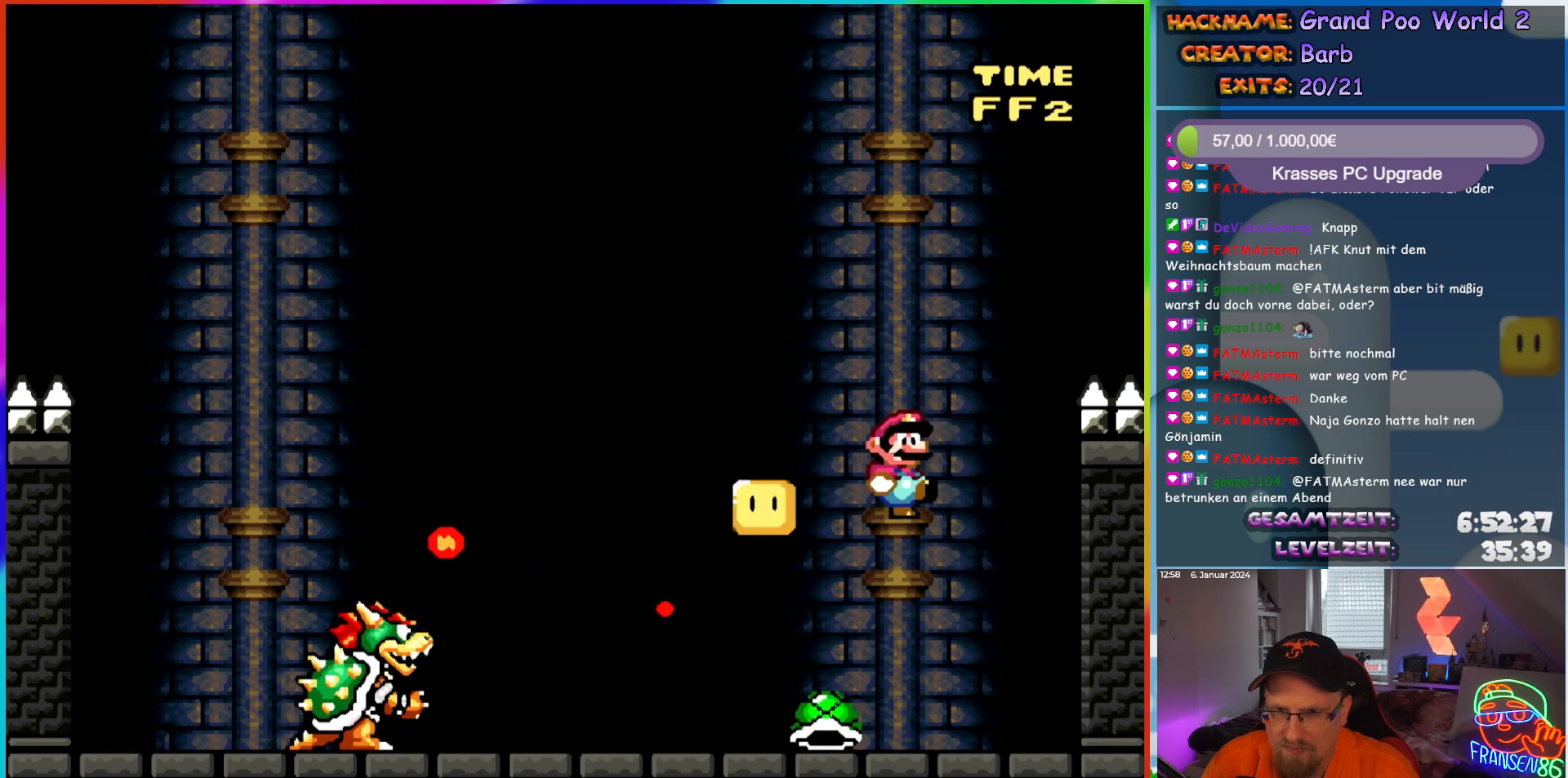
{"buttons": ["Y"], "events": [[17, "DPAD_RIGHT", "down"], [50, "Y", "down"], [183, "DPAD_RIGHT", "up"], [217, "DPAD_LEFT", "down"], [483, "DPAD_LEFT", "up"]]}
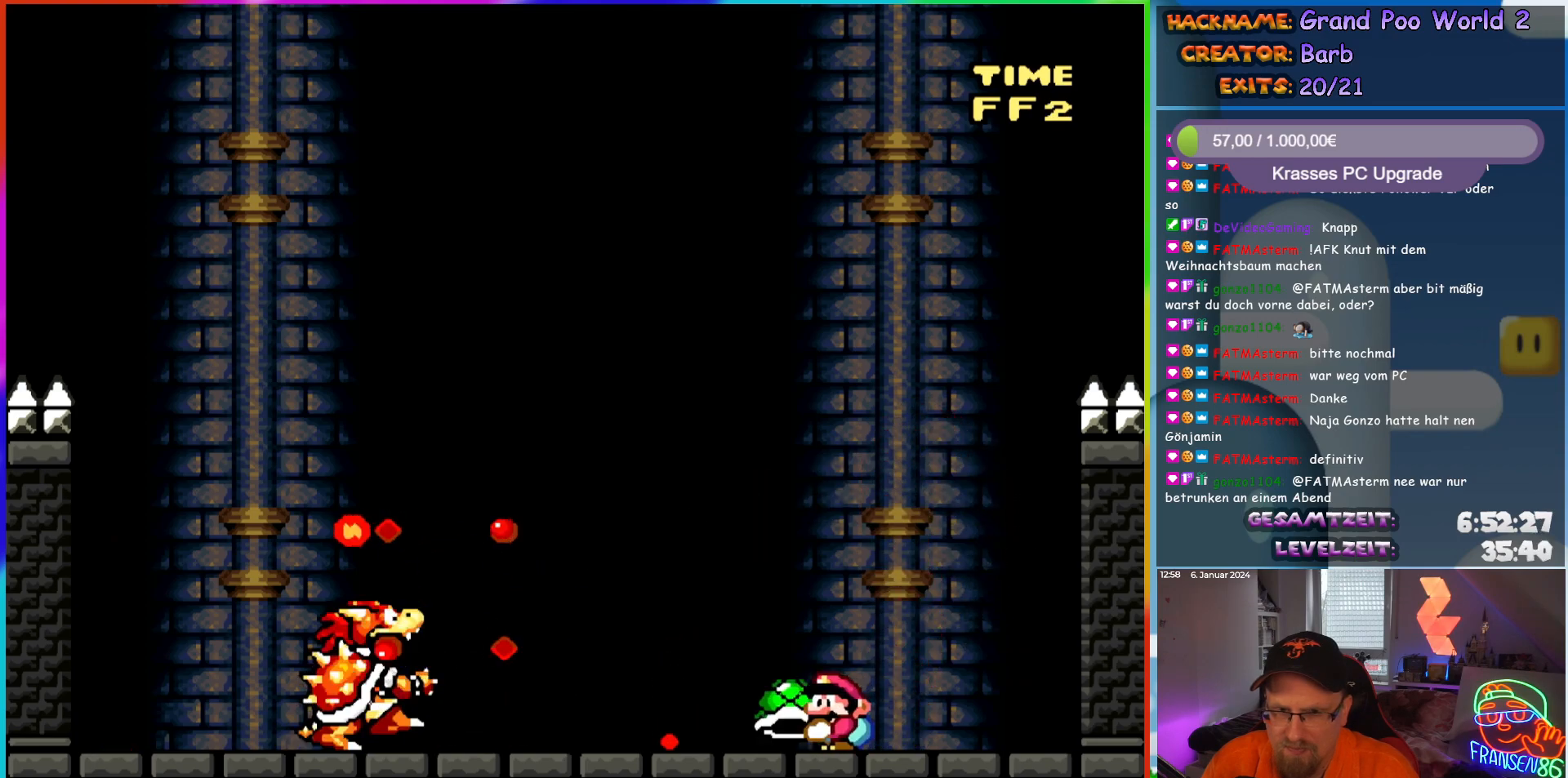
{"buttons": ["Y"], "events": [[83, "DPAD_RIGHT", "down"], [133, "DPAD_RIGHT", "up"]]}
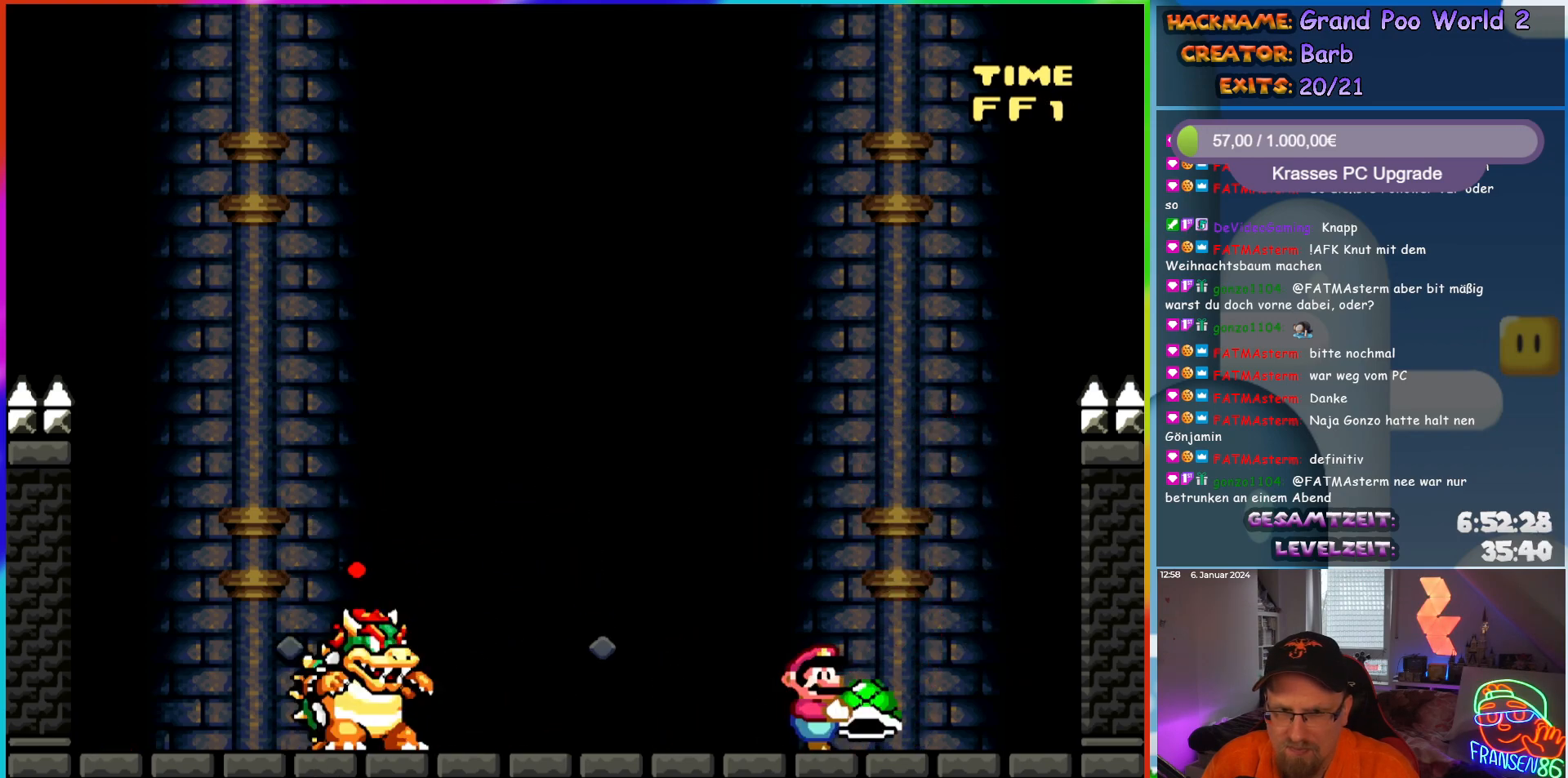
{"buttons": ["Y", "DPAD_UP", "DPAD_LEFT"], "events": [[467, "DPAD_UP", "down"], [500, "DPAD_LEFT", "down"]]}
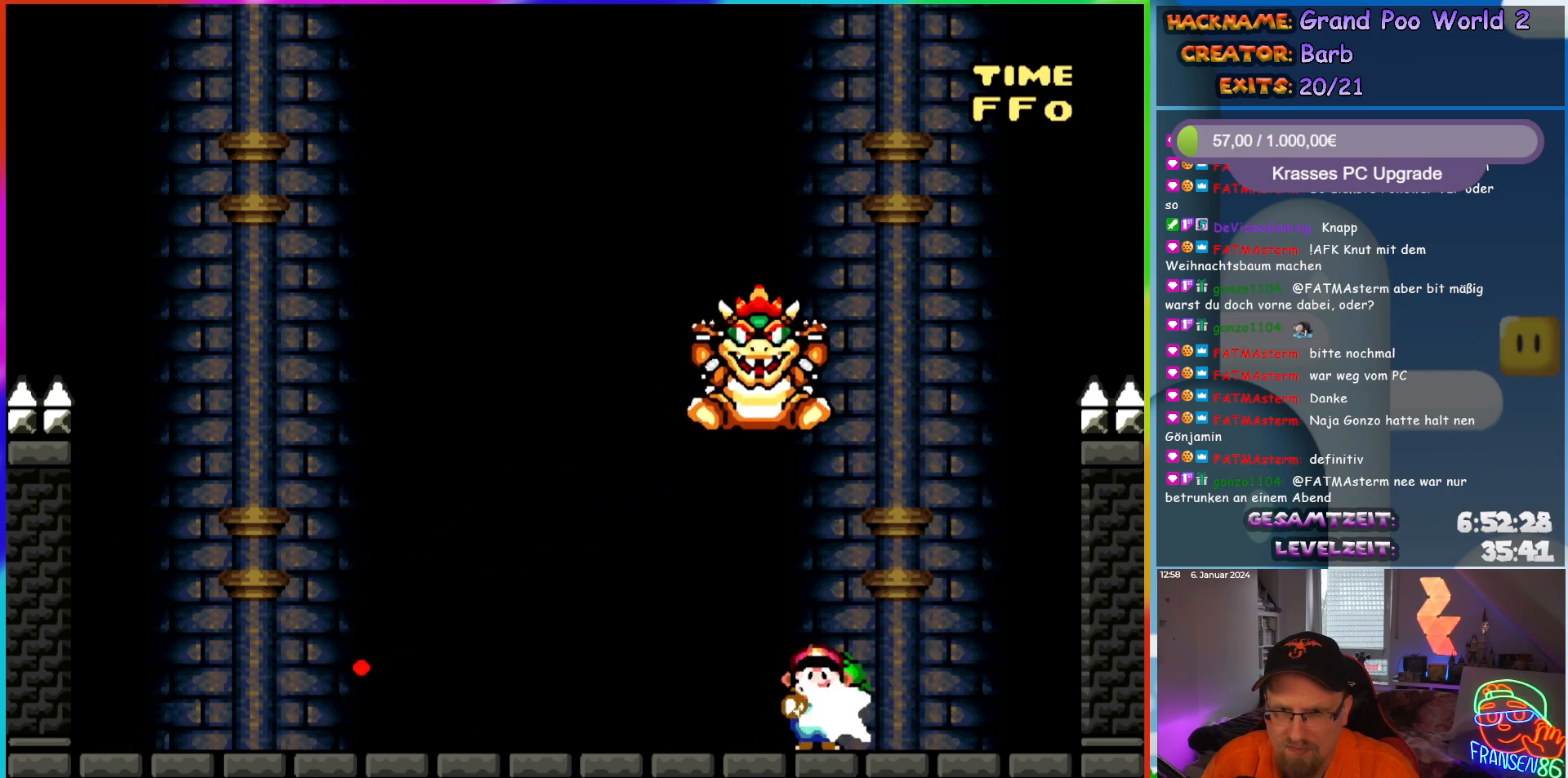
{"buttons": ["Y", "DPAD_LEFT"], "events": [[33, "Y", "up"], [50, "DPAD_UP", "up"], [83, "Y", "down"]]}
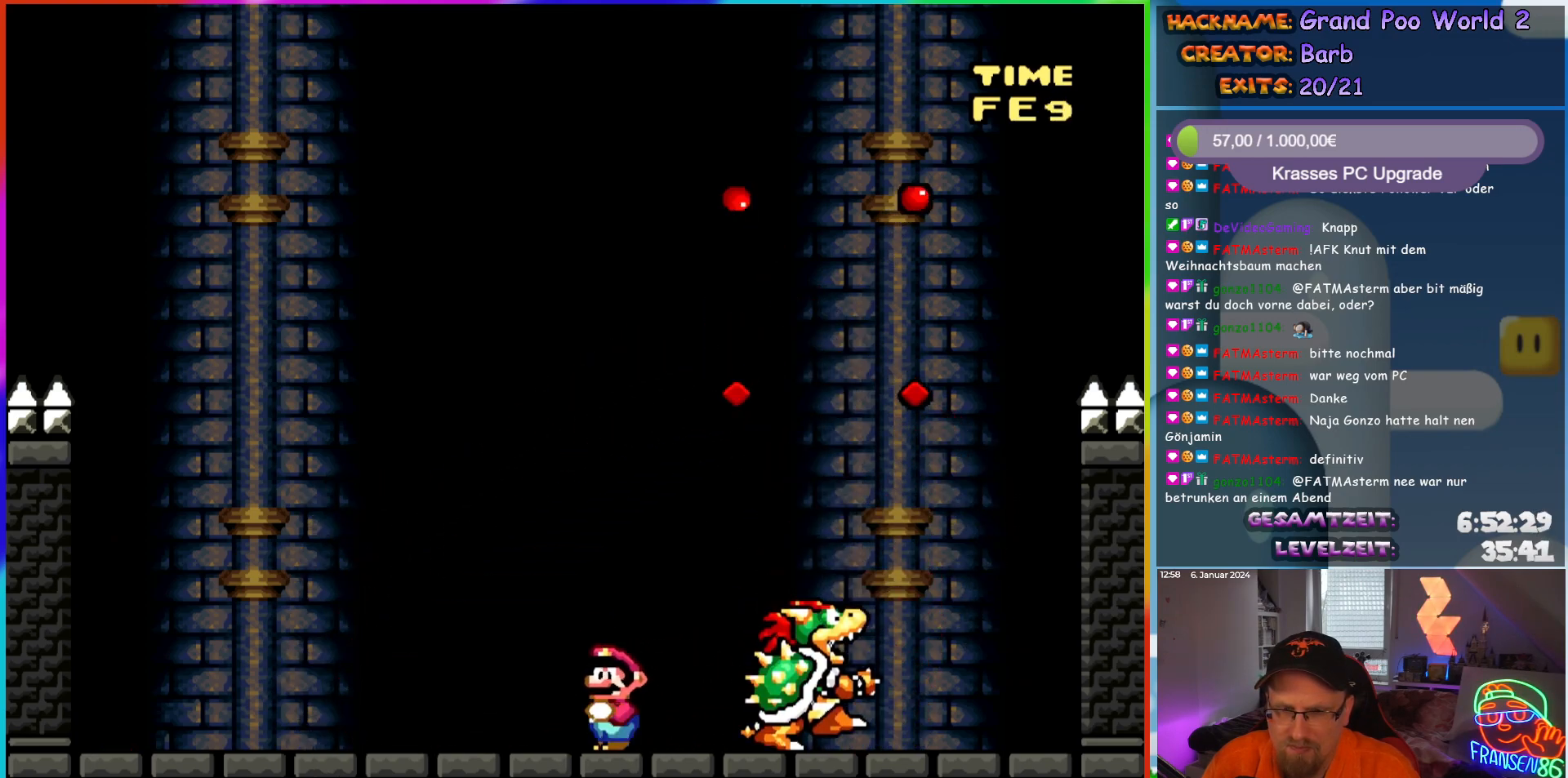
{"buttons": ["Y", "DPAD_RIGHT"], "events": [[33, "DPAD_LEFT", "up"], [67, "DPAD_UP", "down"], [83, "DPAD_LEFT", "down"], [83, "DPAD_UP", "up"], [117, "B", "down"], [217, "B", "up"], [217, "DPAD_LEFT", "up"], [367, "DPAD_RIGHT", "down"]]}
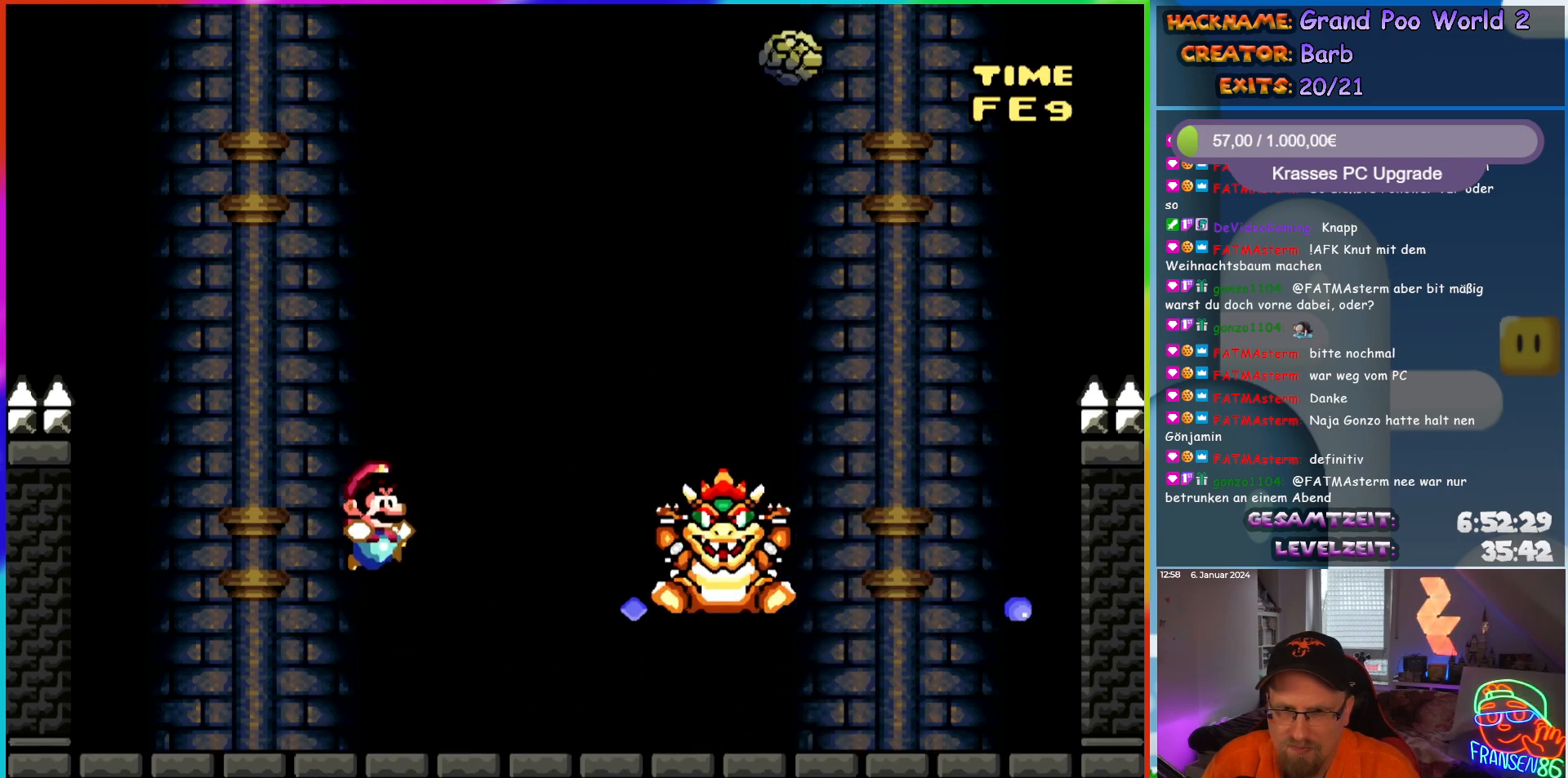
{"buttons": ["X", "DPAD_RIGHT"], "events": [[300, "X", "down"], [317, "Y", "up"]]}
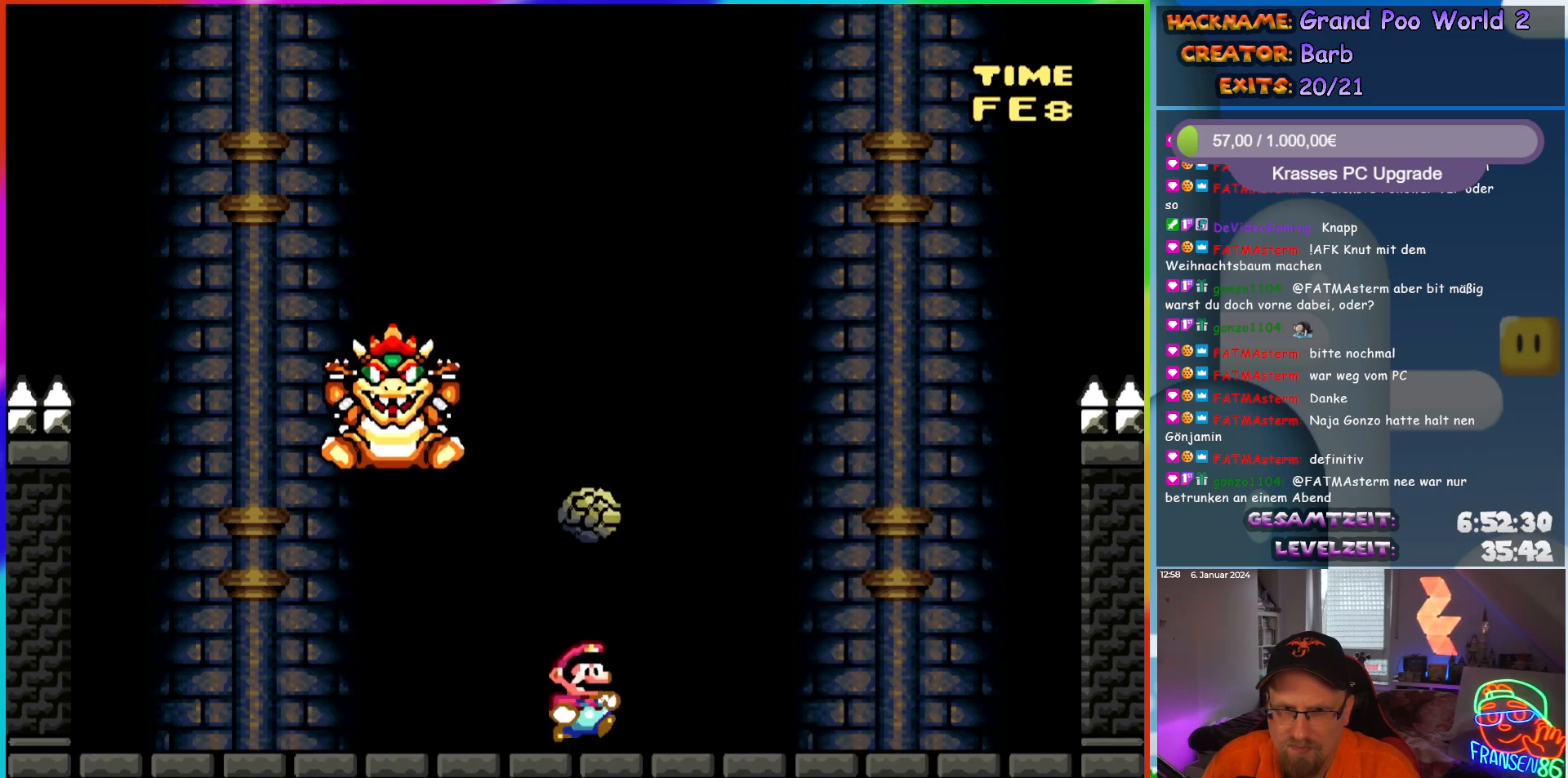
{"buttons": ["X", "DPAD_LEFT"]}
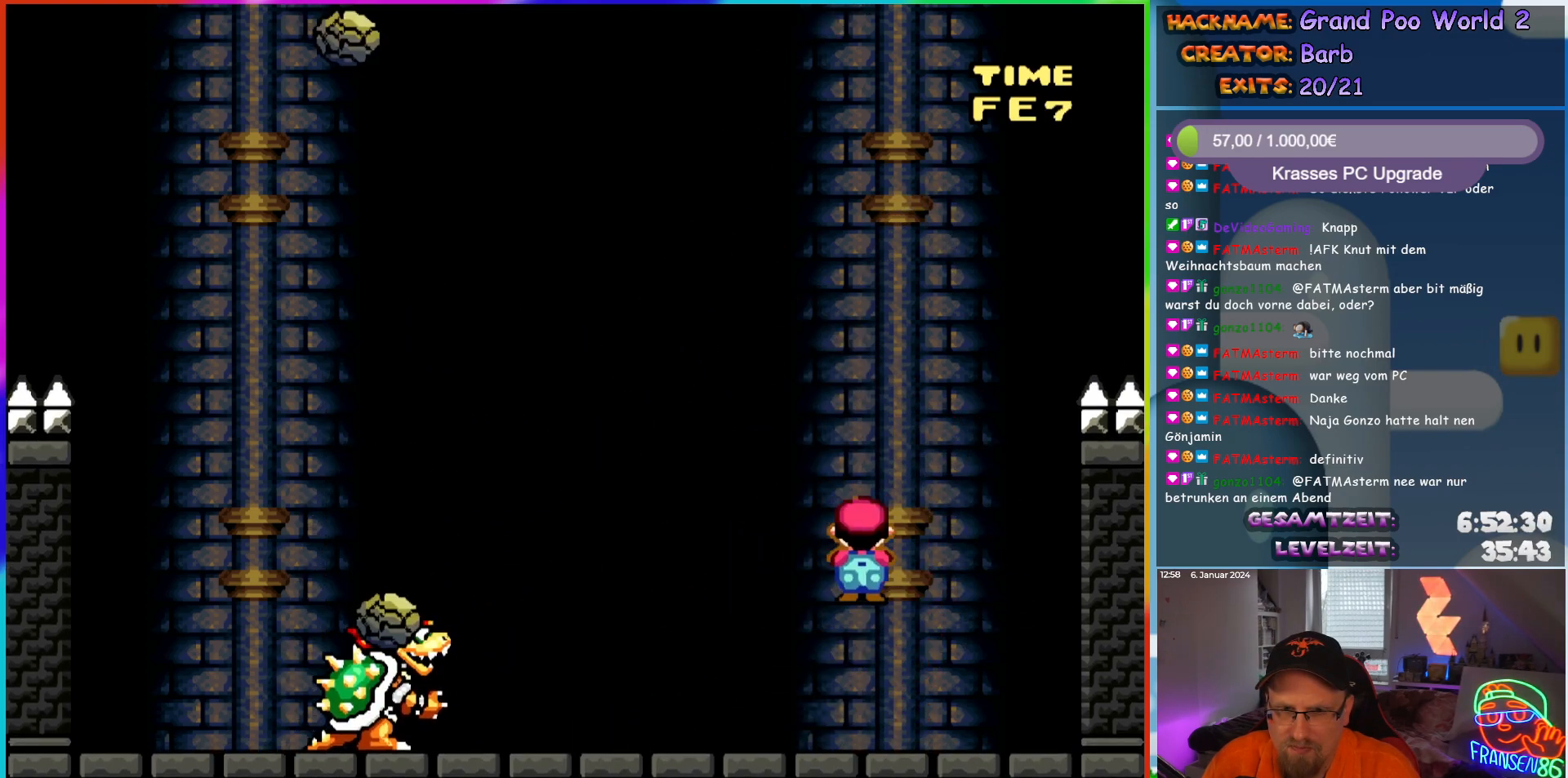
{"buttons": ["A", "X", "DPAD_RIGHT"], "events": [[133, "DPAD_LEFT", "up"], [333, "DPAD_RIGHT", "down"], [383, "A", "down"]]}
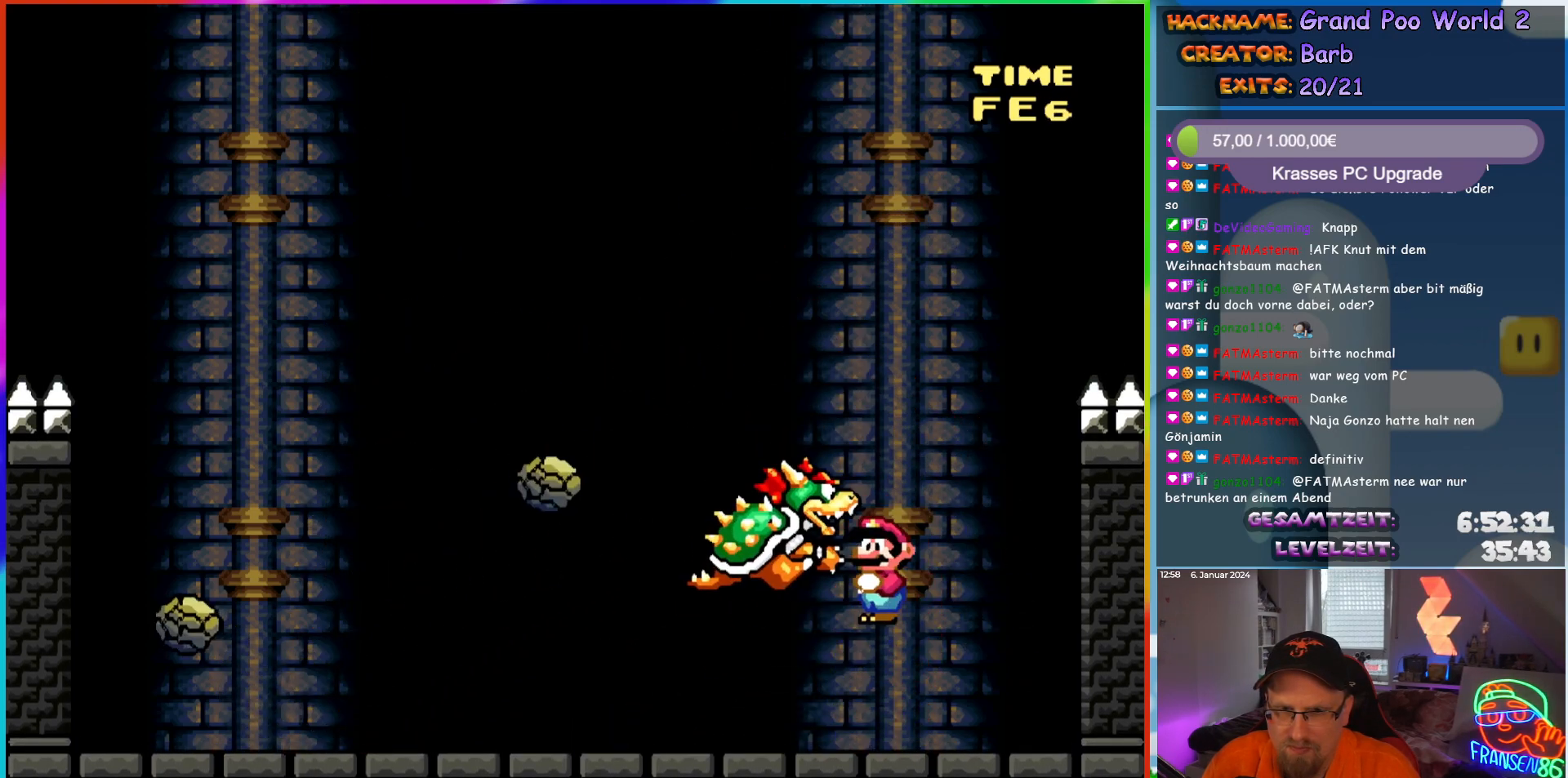
{"buttons": ["A", "X", "DPAD_LEFT"], "events": [[167, "A", "up"], [250, "DPAD_RIGHT", "up"], [250, "DPAD_UP", "down"], [267, "DPAD_LEFT", "down"], [267, "DPAD_UP", "up"], [283, "DPAD_UP", "down"], [300, "DPAD_UP", "up"], [317, "A", "down"]]}
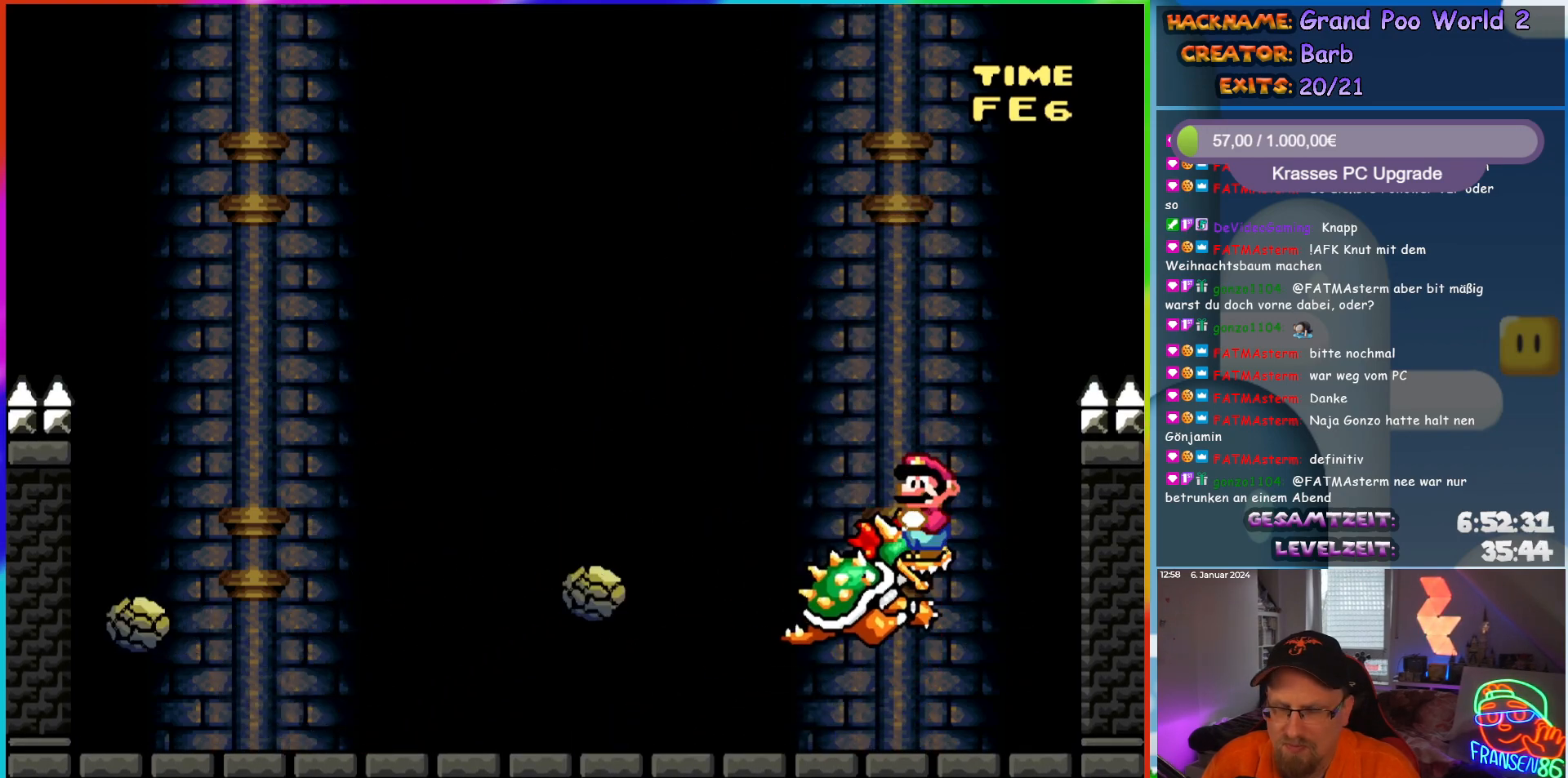
{"buttons": ["X", "DPAD_LEFT"], "events": [[17, "DPAD_LEFT", "up"], [67, "A", "up"], [250, "DPAD_LEFT", "down"]]}
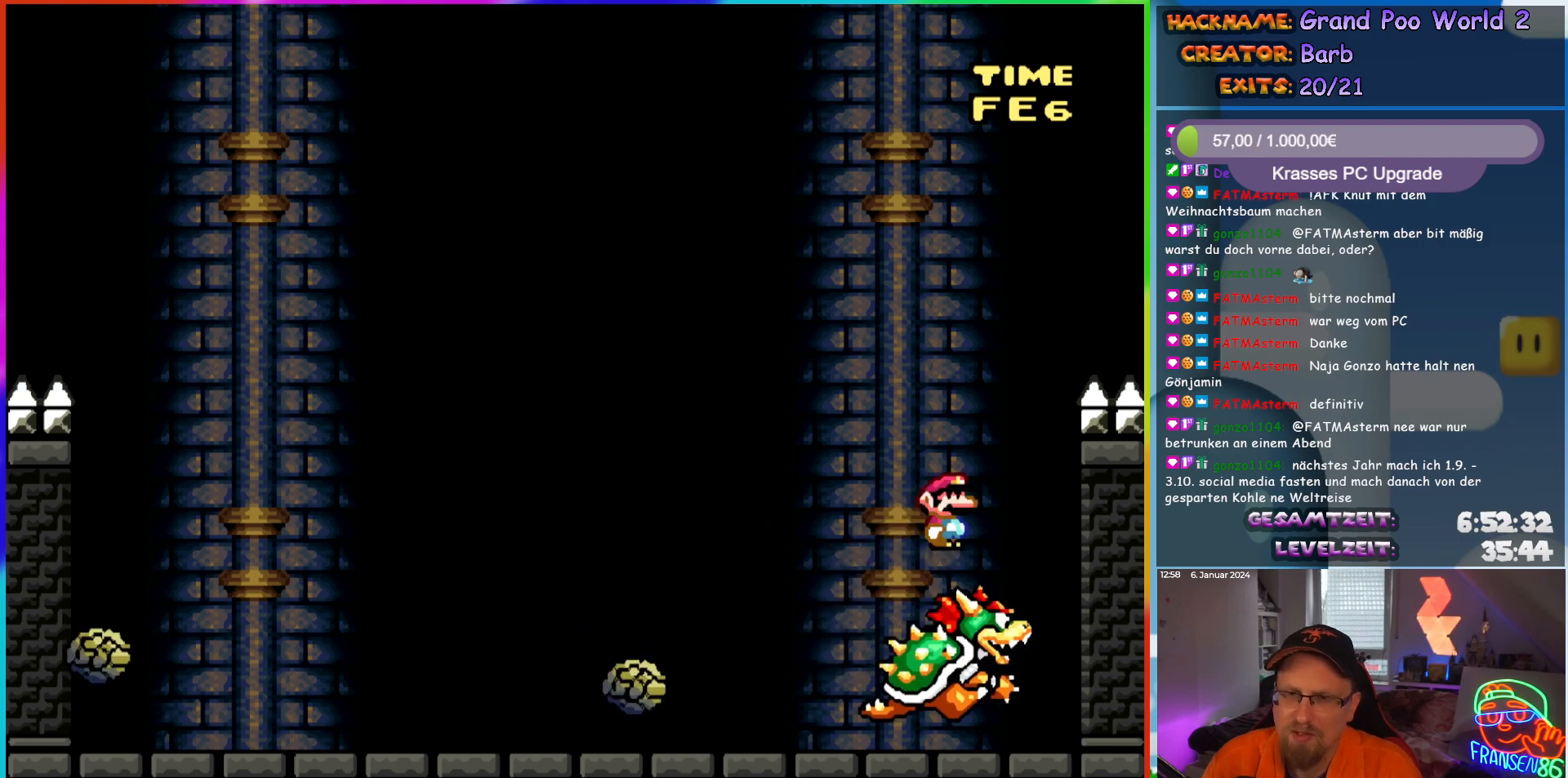
{"buttons": ["X", "DPAD_LEFT"], "events": []}
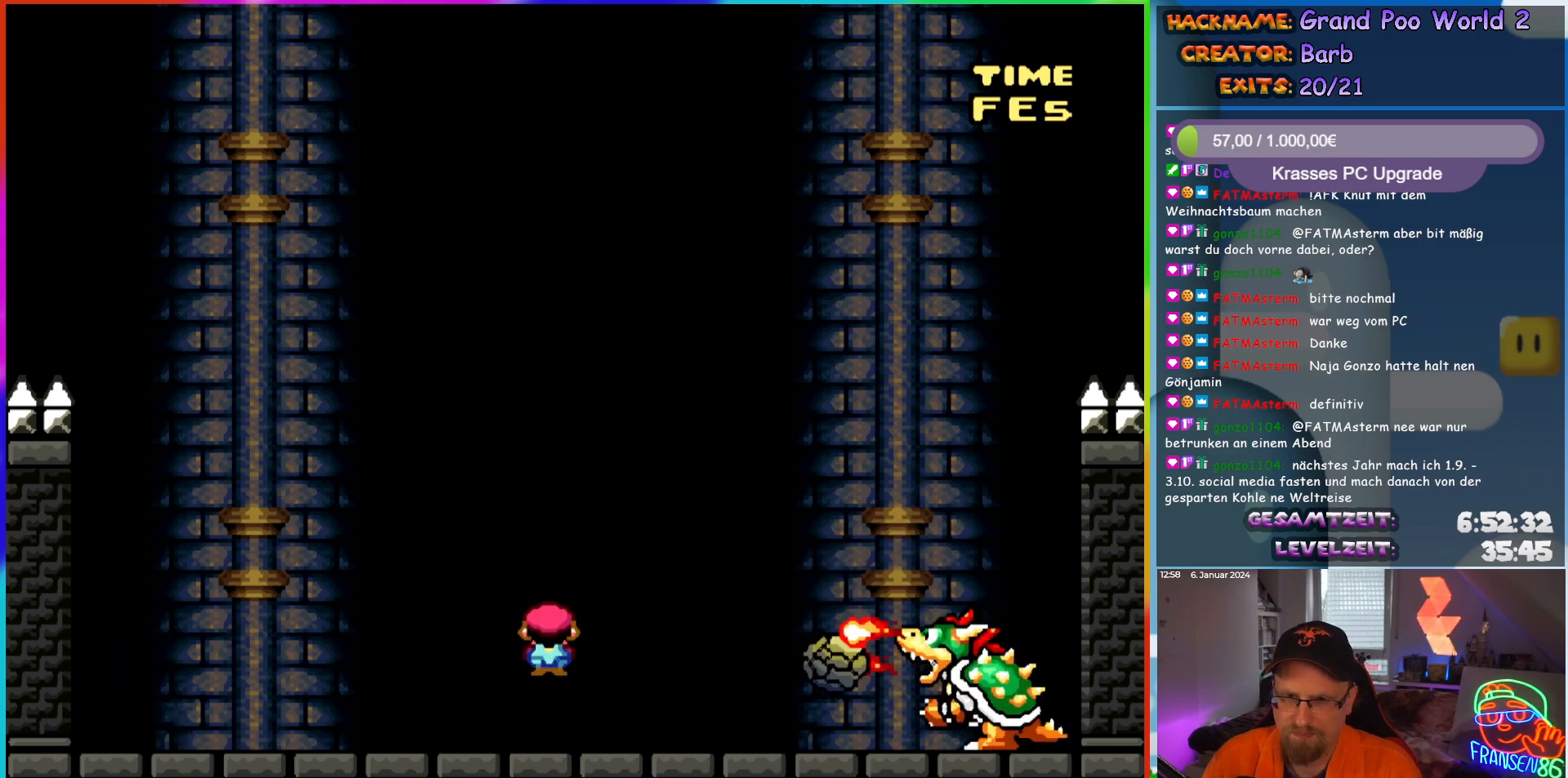
{"buttons": ["B", "Y", "DPAD_RIGHT"], "events": [[200, "X", "up"], [250, "Y", "down"], [283, "DPAD_LEFT", "up"], [300, "B", "down"], [300, "DPAD_UP", "down"], [317, "DPAD_RIGHT", "down"], [317, "DPAD_UP", "up"]]}
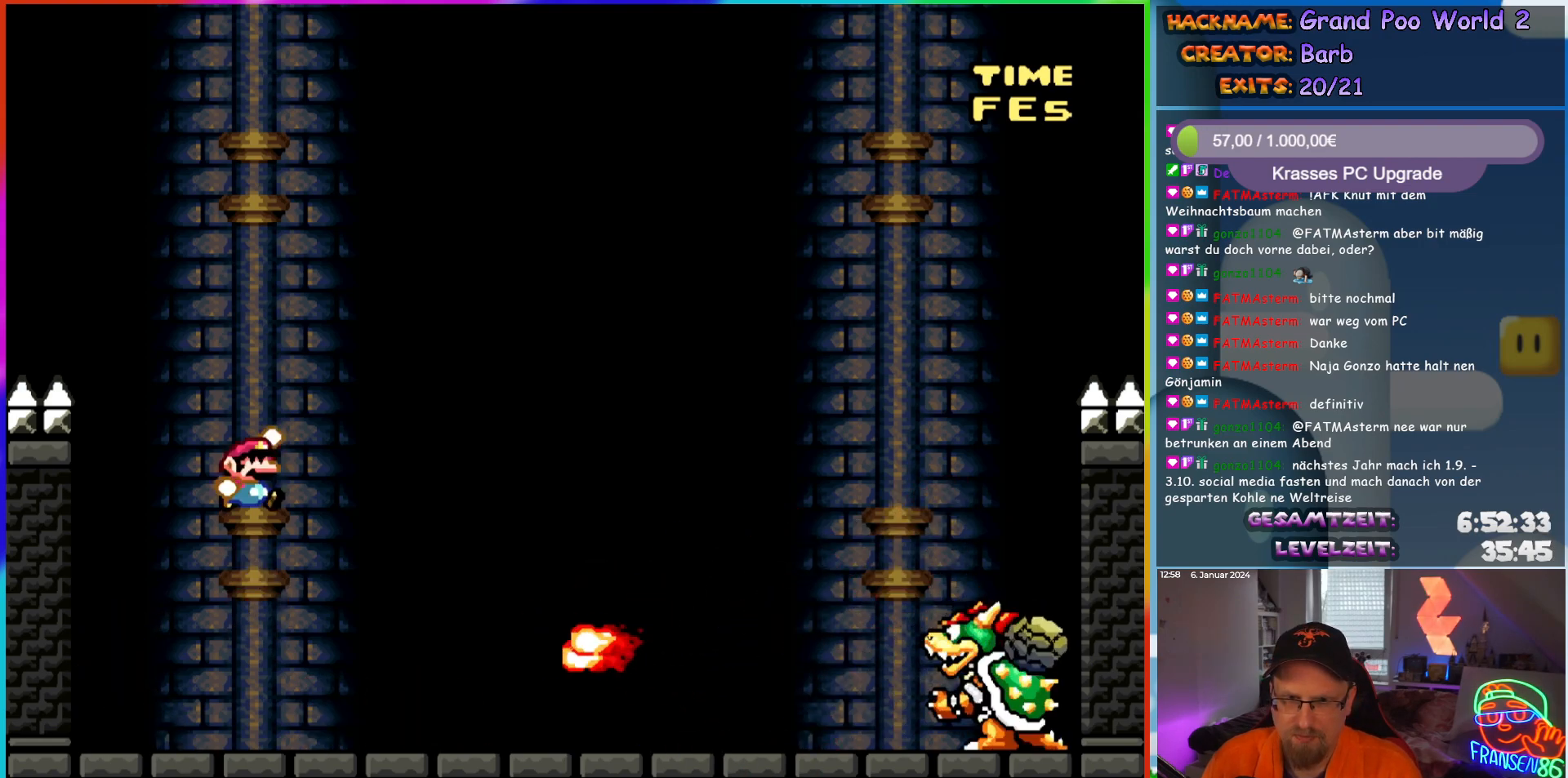
{"buttons": ["Y"], "events": [[250, "DPAD_RIGHT", "up"], [450, "B", "up"]]}
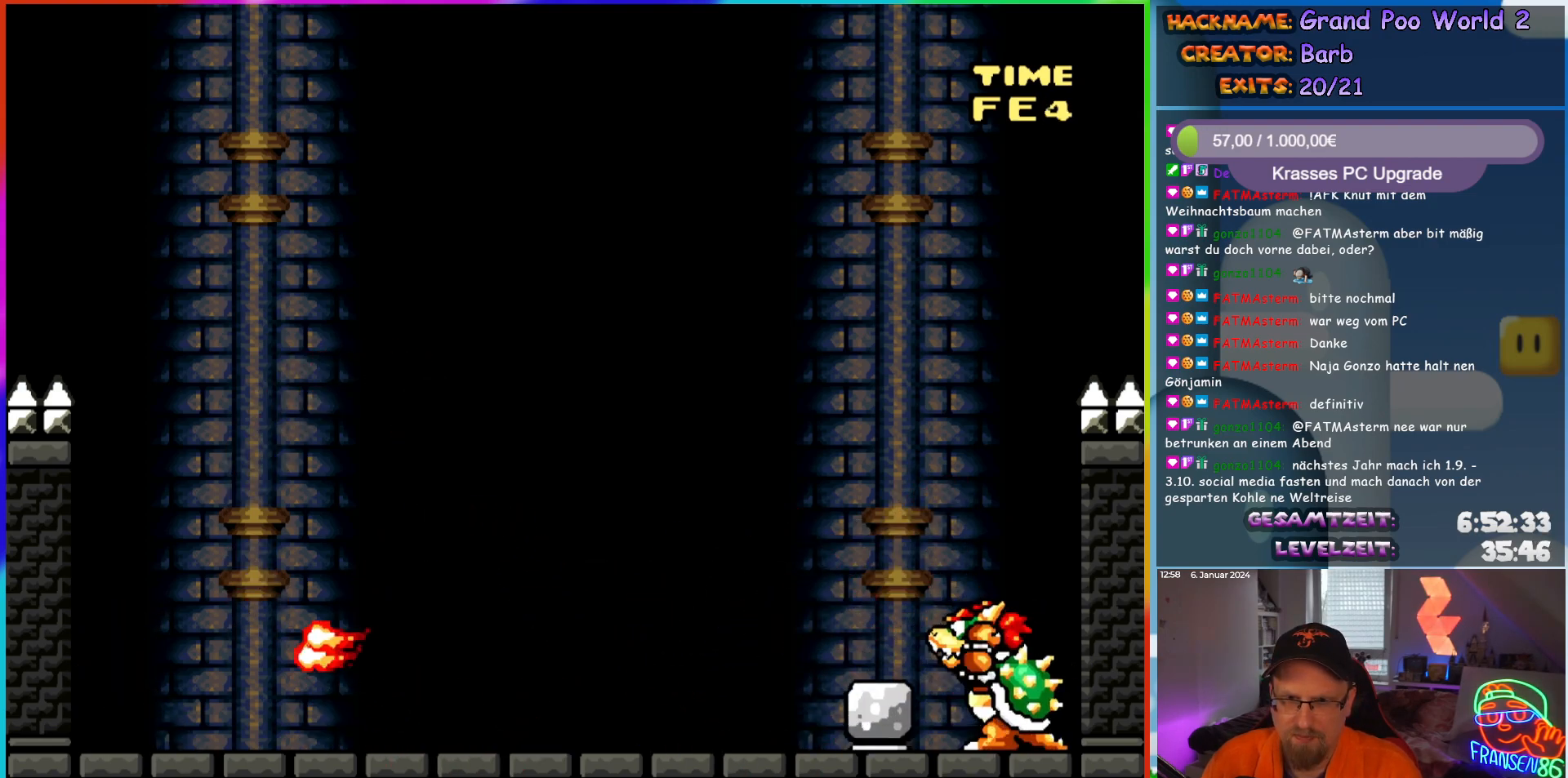
{"buttons": ["Y", "DPAD_LEFT"], "events": [[333, "B", "down"], [367, "DPAD_LEFT", "down"], [433, "B", "up"]]}
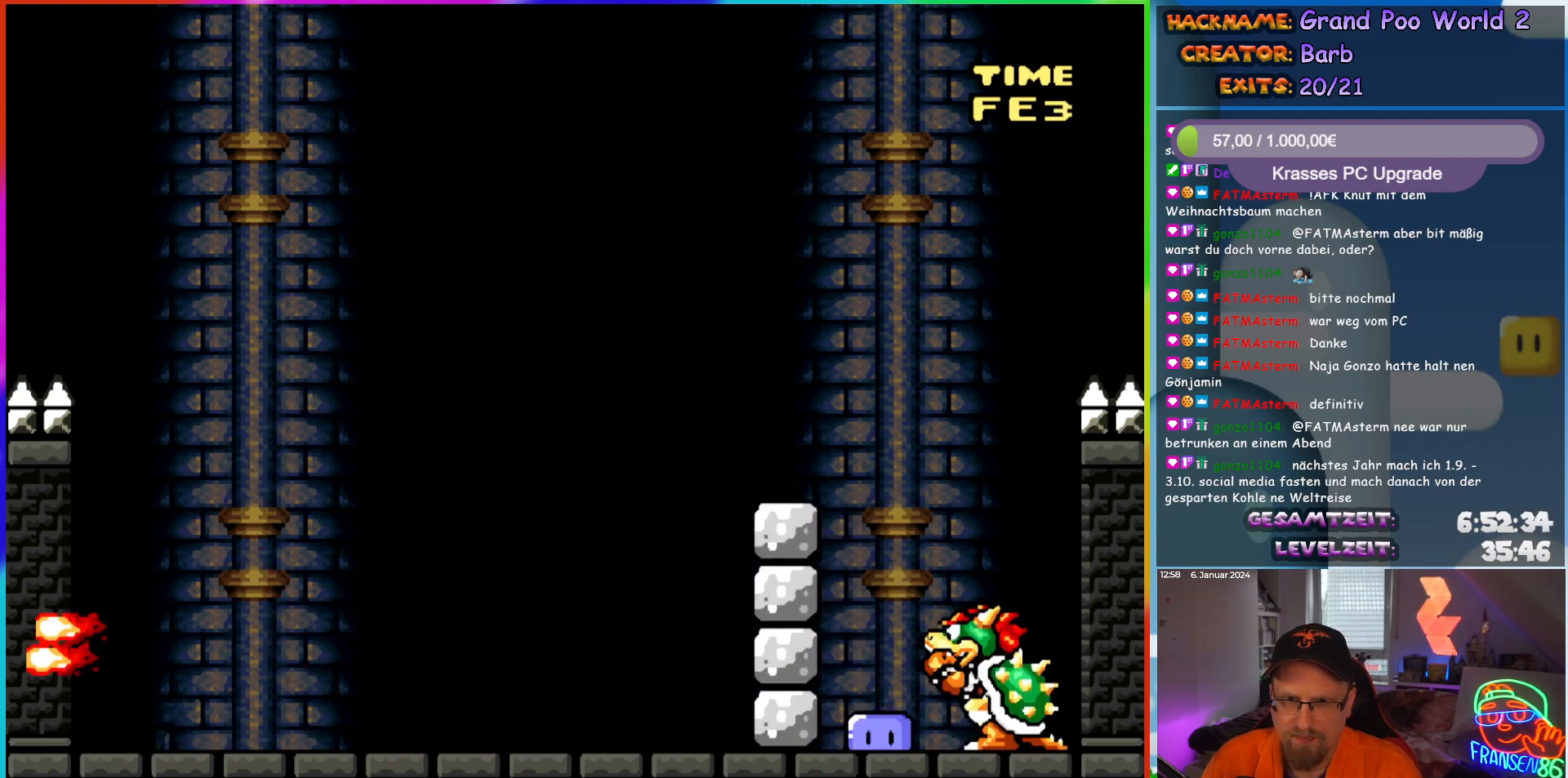
{"buttons": ["Y", "DPAD_RIGHT"], "events": [[50, "B", "down"], [133, "DPAD_LEFT", "up"], [150, "DPAD_UP", "down"], [183, "DPAD_UP", "up"], [200, "DPAD_RIGHT", "down"], [350, "B", "up"]]}
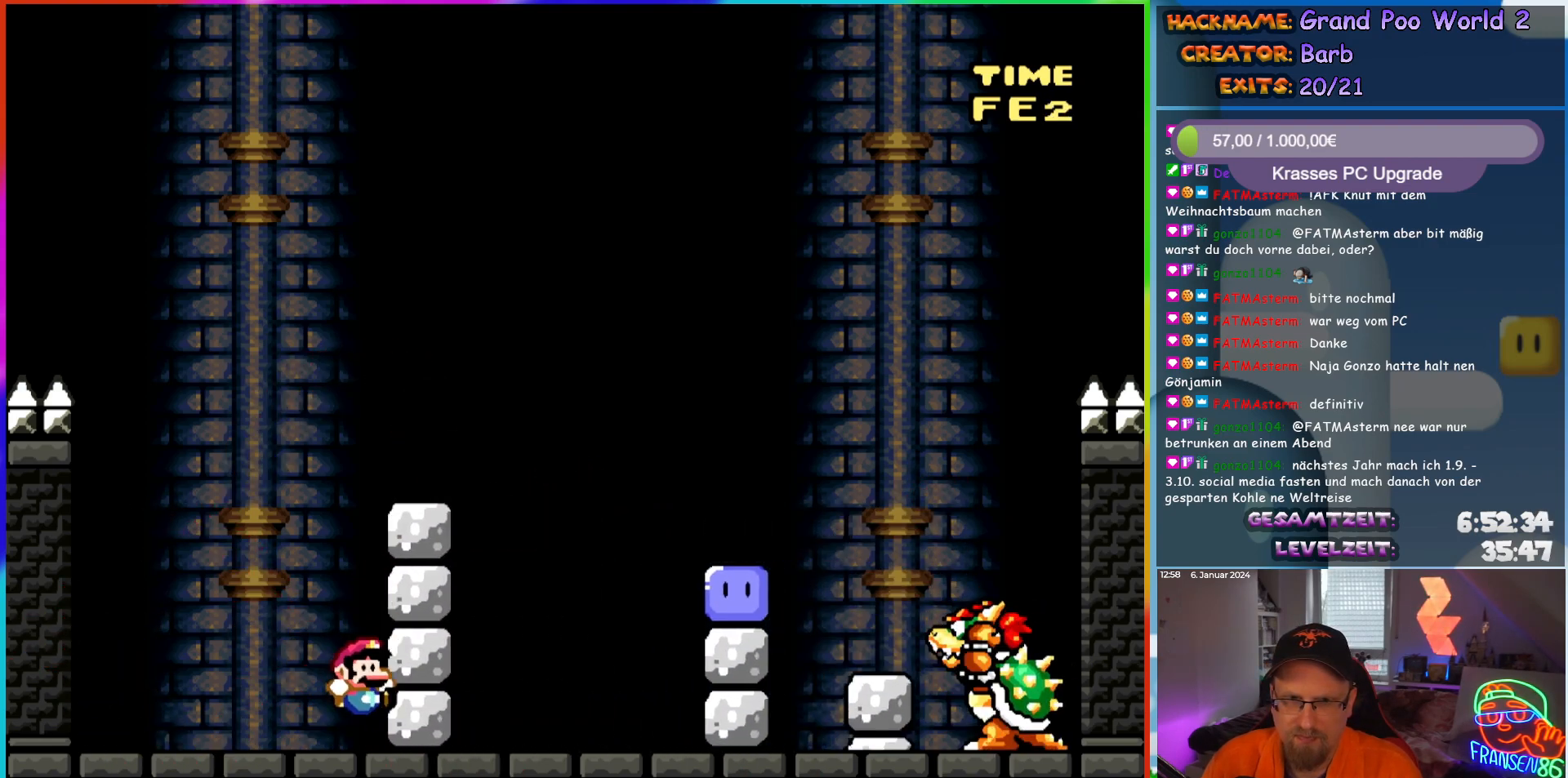
{"buttons": ["B", "Y", "DPAD_RIGHT"], "events": [[83, "B", "down"]]}
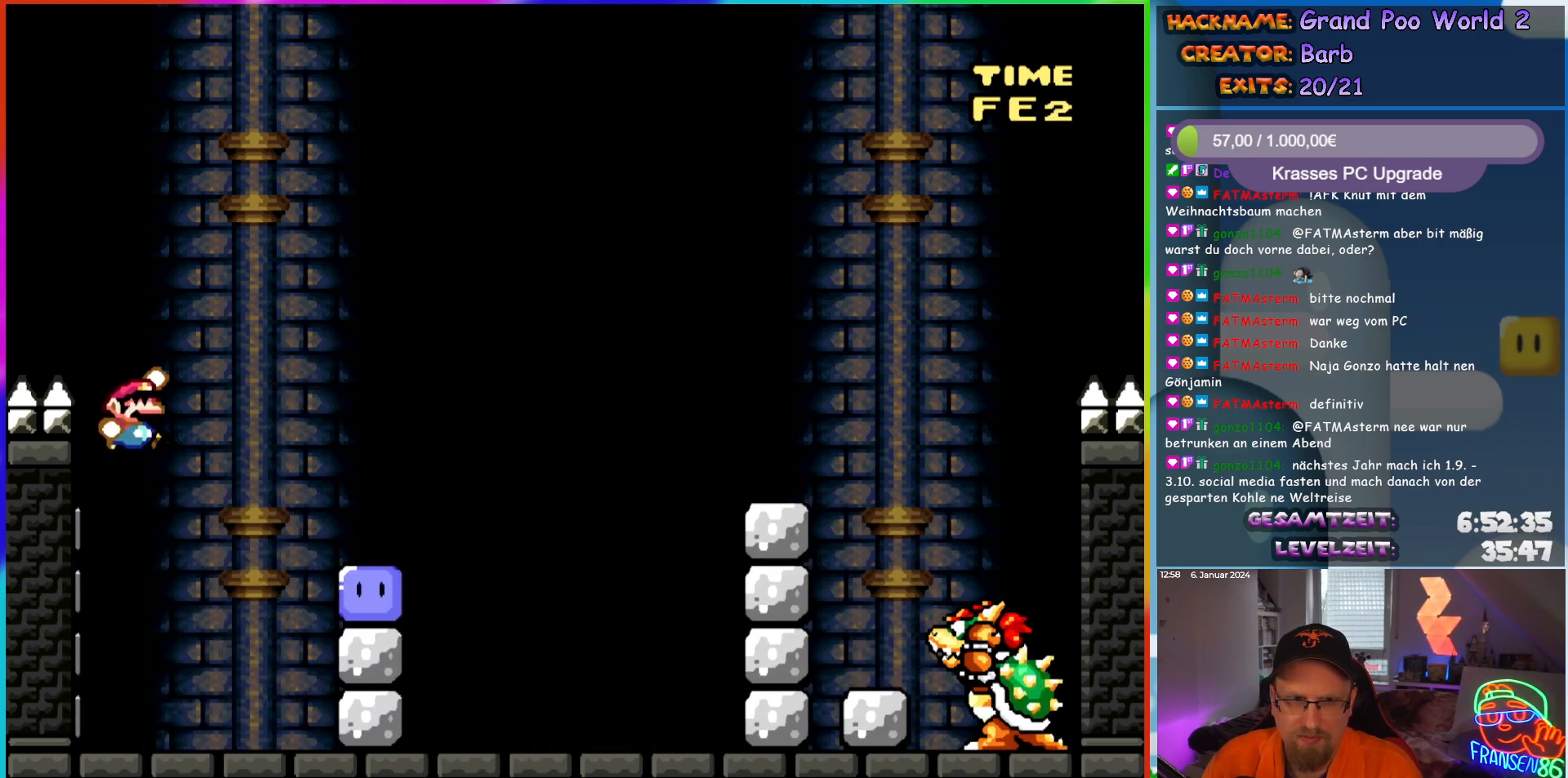
{"buttons": ["B", "Y", "DPAD_RIGHT"], "events": [[67, "B", "up"], [117, "DPAD_RIGHT", "up"], [117, "DPAD_UP", "down"], [133, "DPAD_LEFT", "down"], [133, "DPAD_UP", "up"], [217, "DPAD_UP", "down"], [217, "Y", "up"], [233, "DPAD_LEFT", "up"], [250, "DPAD_RIGHT", "down"], [250, "DPAD_UP", "up"], [333, "B", "down"], [333, "Y", "down"]]}
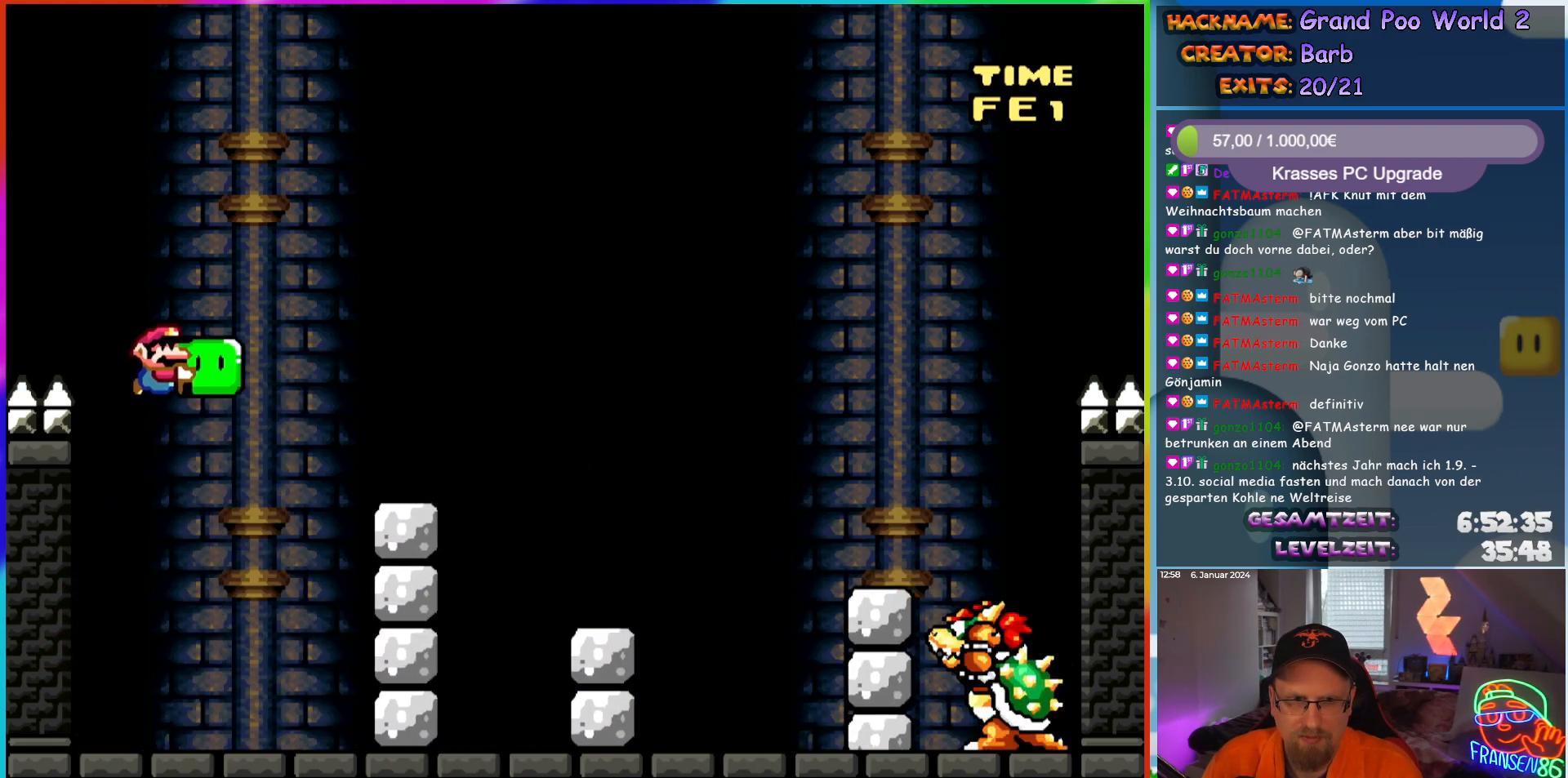
{"buttons": ["B", "Y", "DPAD_RIGHT"], "events": [[83, "Y", "up"], [167, "Y", "down"]]}
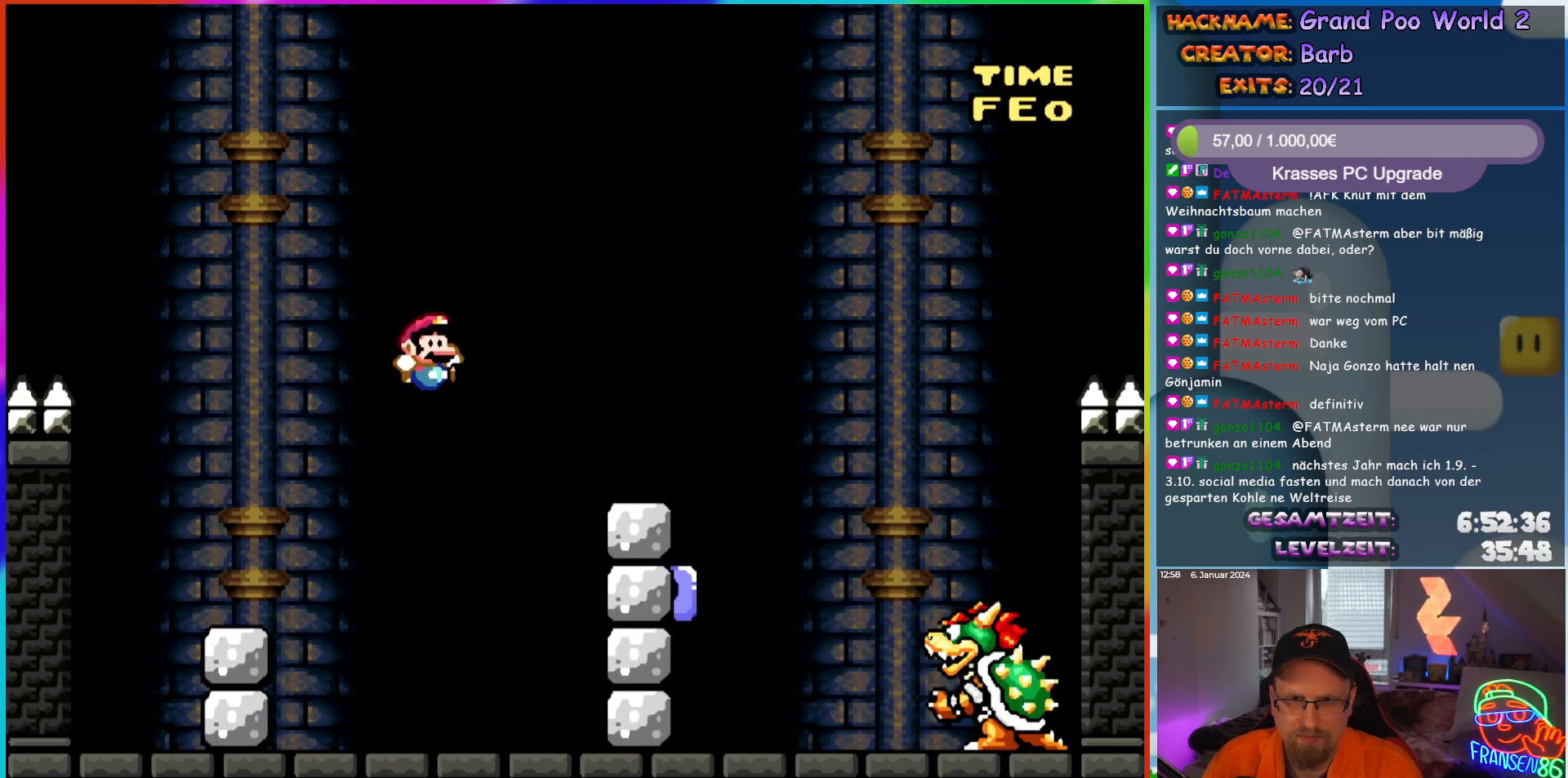
{"buttons": ["Y"], "events": [[150, "B", "up"], [250, "B", "down"], [300, "DPAD_RIGHT", "up"], [300, "DPAD_UP", "down"], [317, "DPAD_LEFT", "down"], [333, "B", "up"], [333, "DPAD_UP", "up"], [467, "DPAD_LEFT", "up"]]}
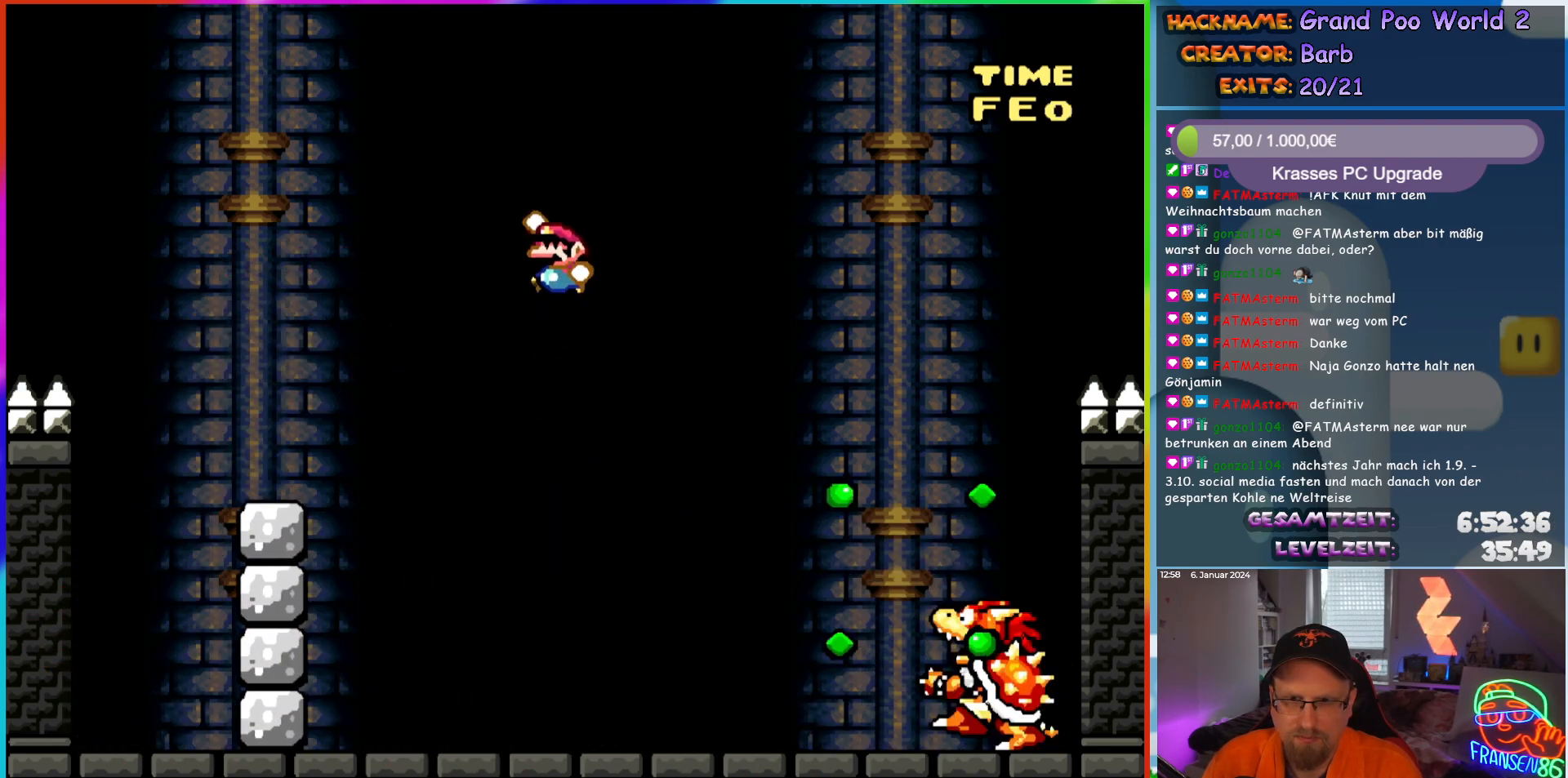
{"buttons": ["Y"], "events": [[217, "DPAD_RIGHT", "down"], [317, "DPAD_RIGHT", "up"]]}
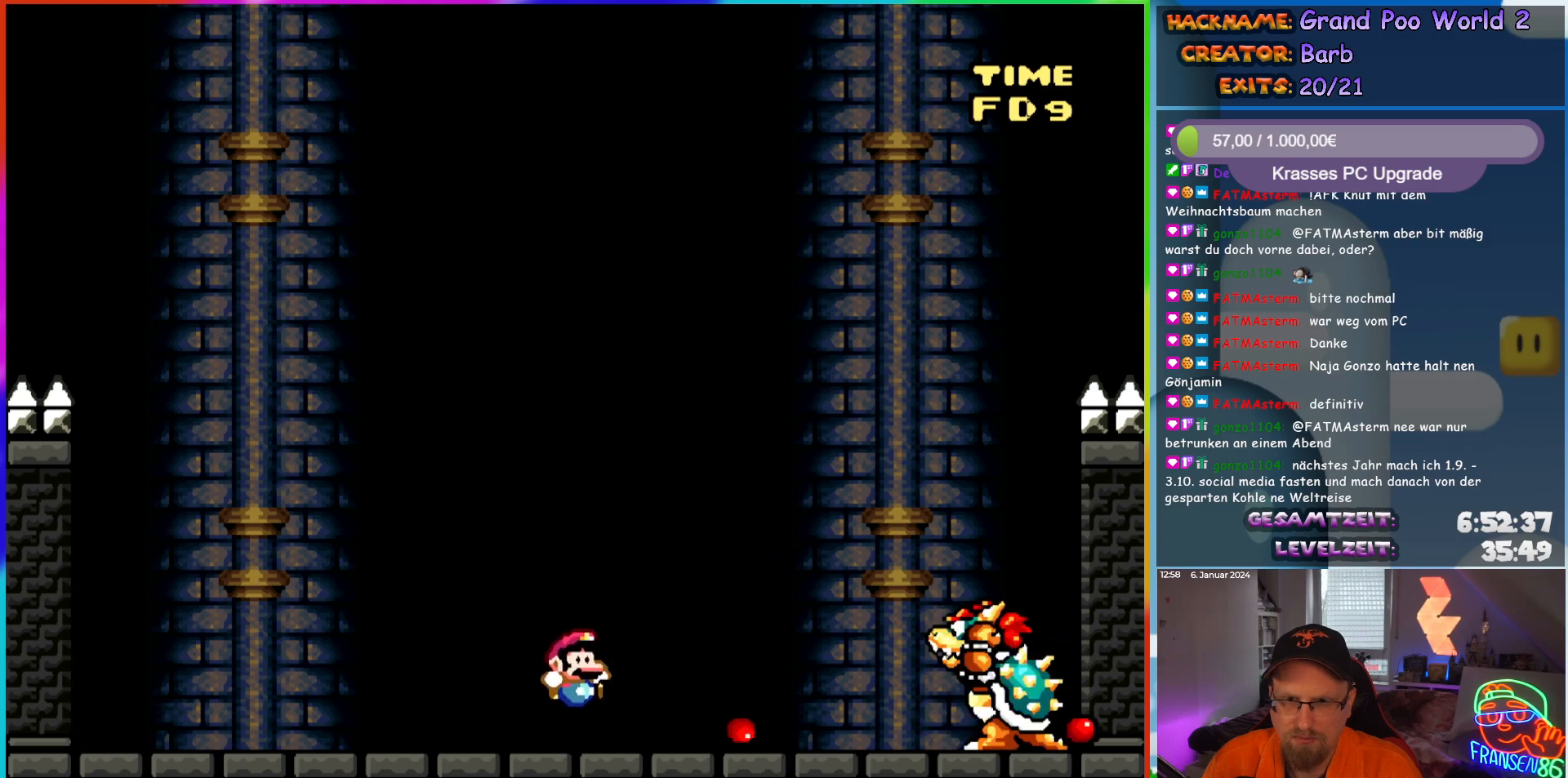
{"buttons": ["Y", "DPAD_LEFT"], "events": [[250, "B", "down"], [317, "DPAD_LEFT", "down"], [333, "B", "up"]]}
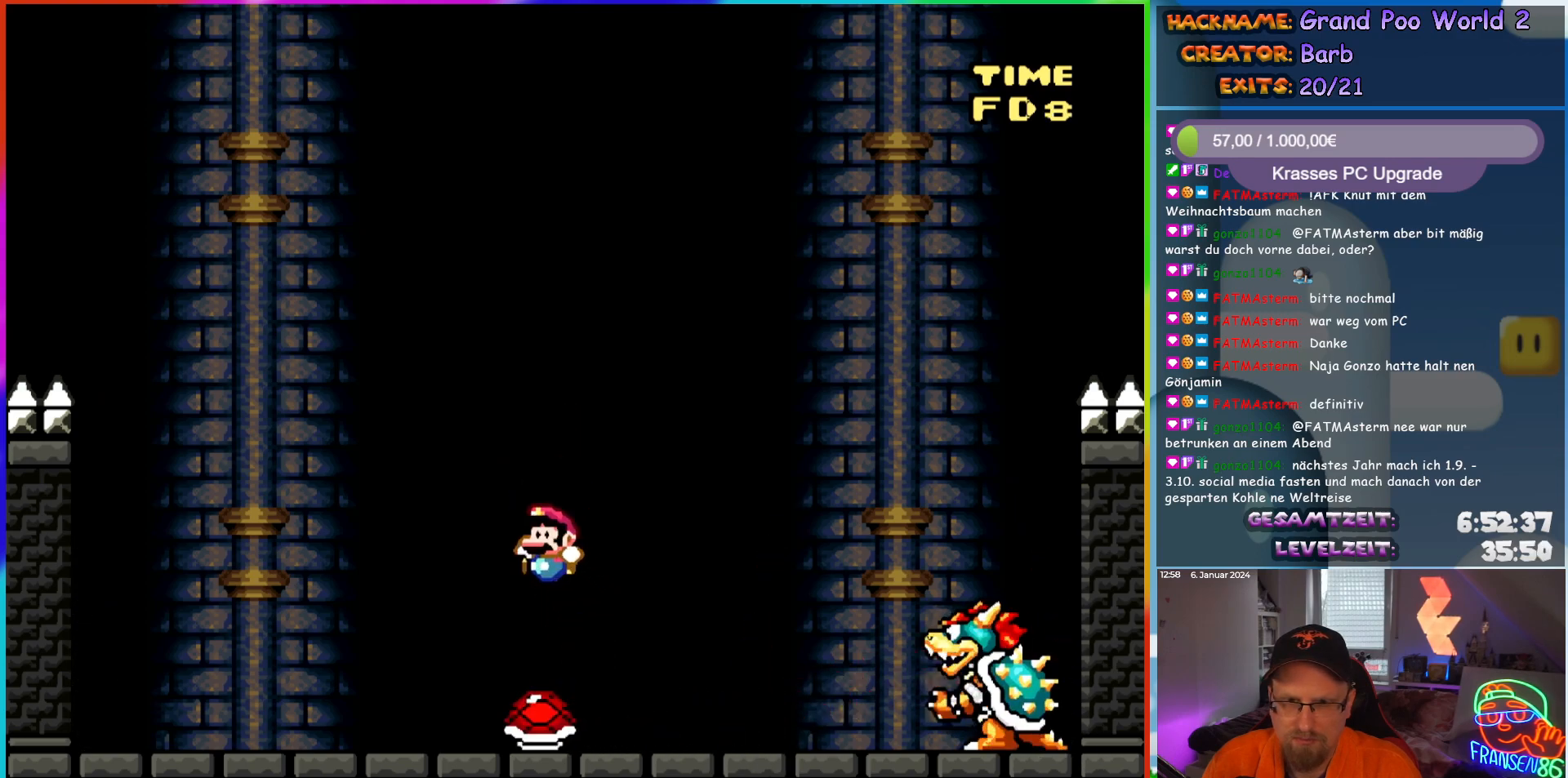
{"buttons": ["Y"], "events": [[317, "DPAD_LEFT", "up"], [333, "DPAD_RIGHT", "down"], [500, "DPAD_RIGHT", "up"]]}
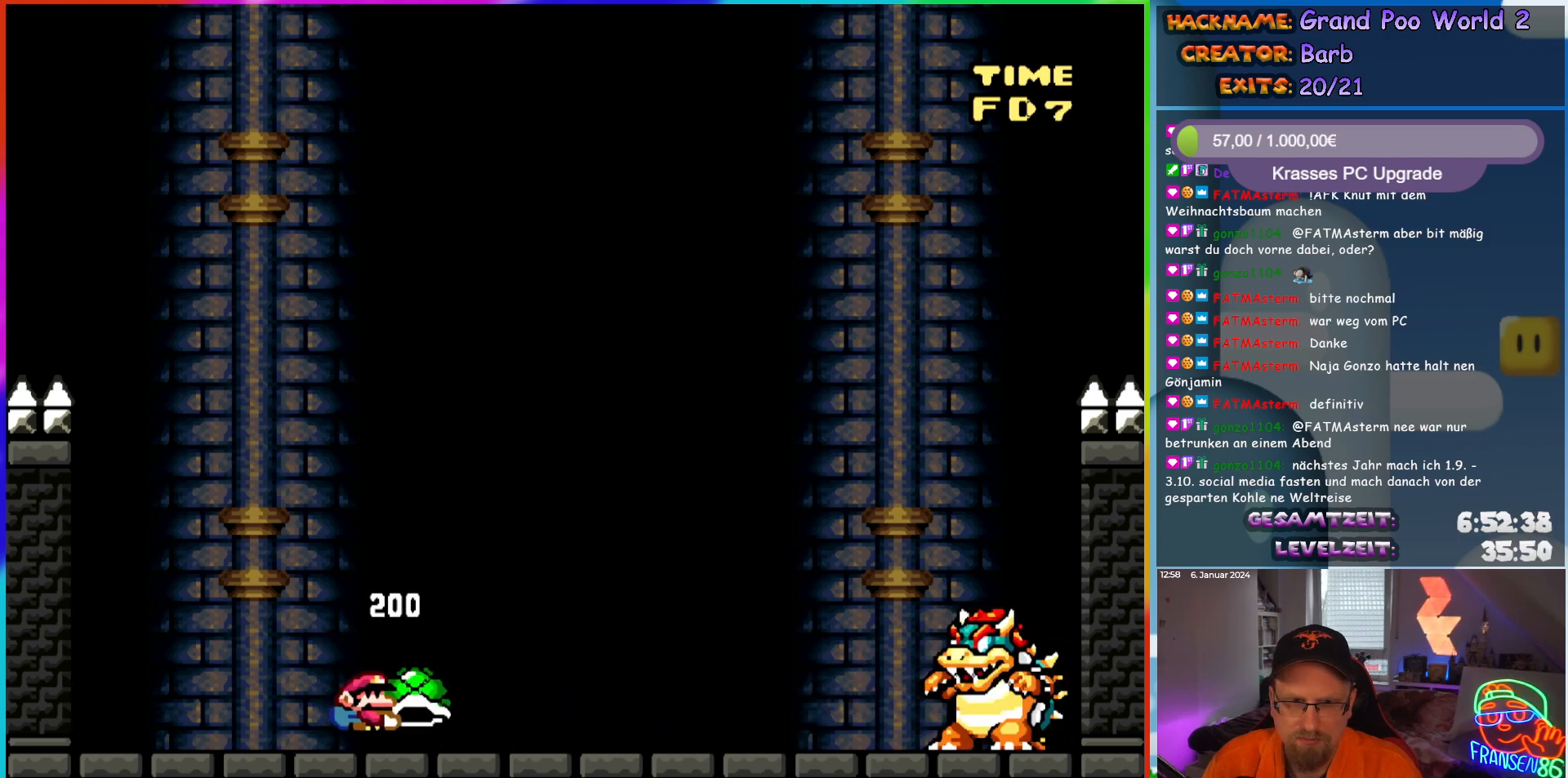
{"buttons": ["DPAD_UP"], "events": [[250, "DPAD_RIGHT", "down"], [400, "DPAD_UP", "down"], [433, "DPAD_RIGHT", "up"], [450, "Y", "up"]]}
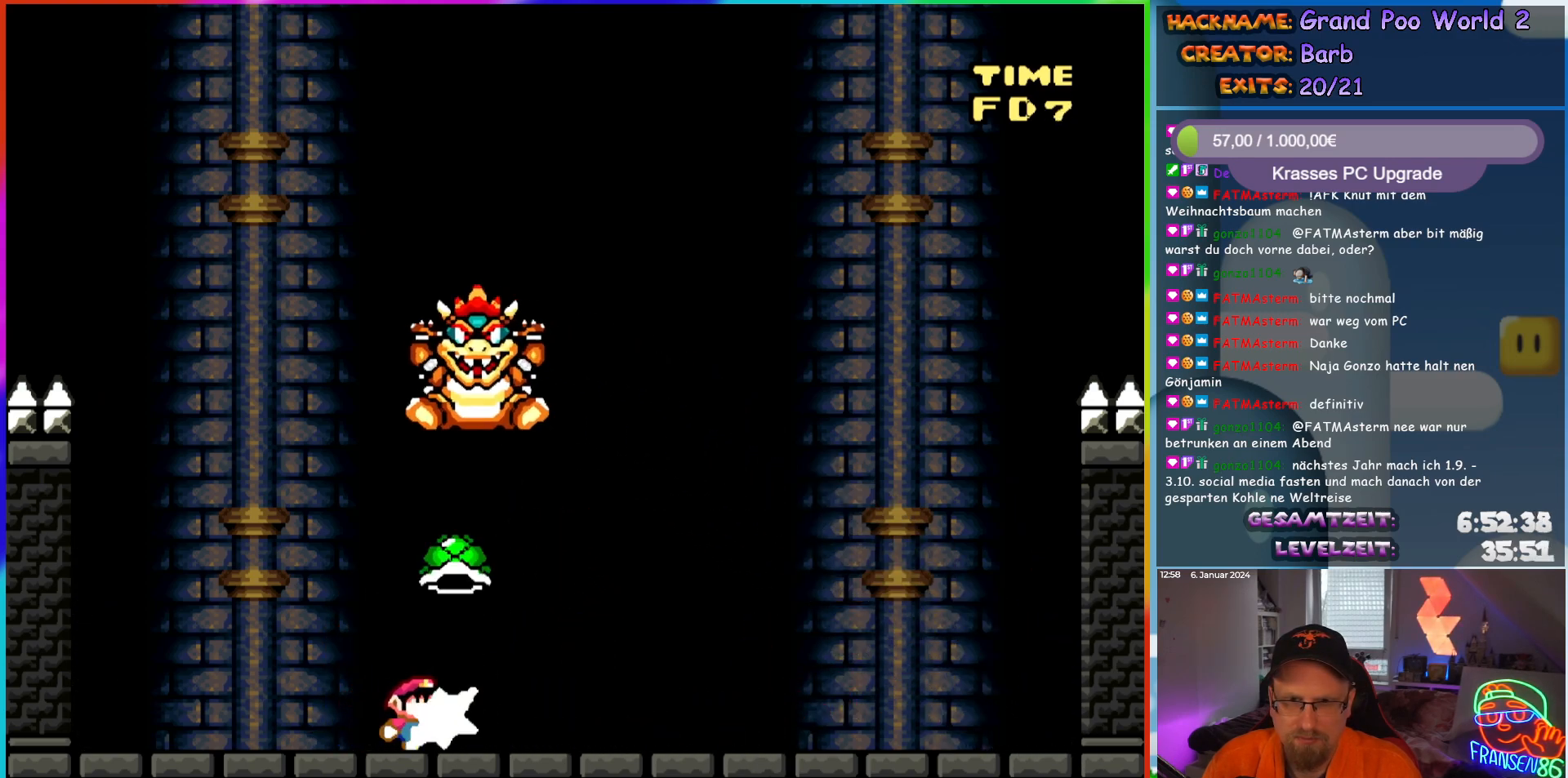
{"buttons": ["X", "DPAD_RIGHT"], "events": [[17, "DPAD_RIGHT", "down"], [67, "DPAD_UP", "up"], [67, "Y", "down"], [350, "Y", "up"], [433, "X", "down"]]}